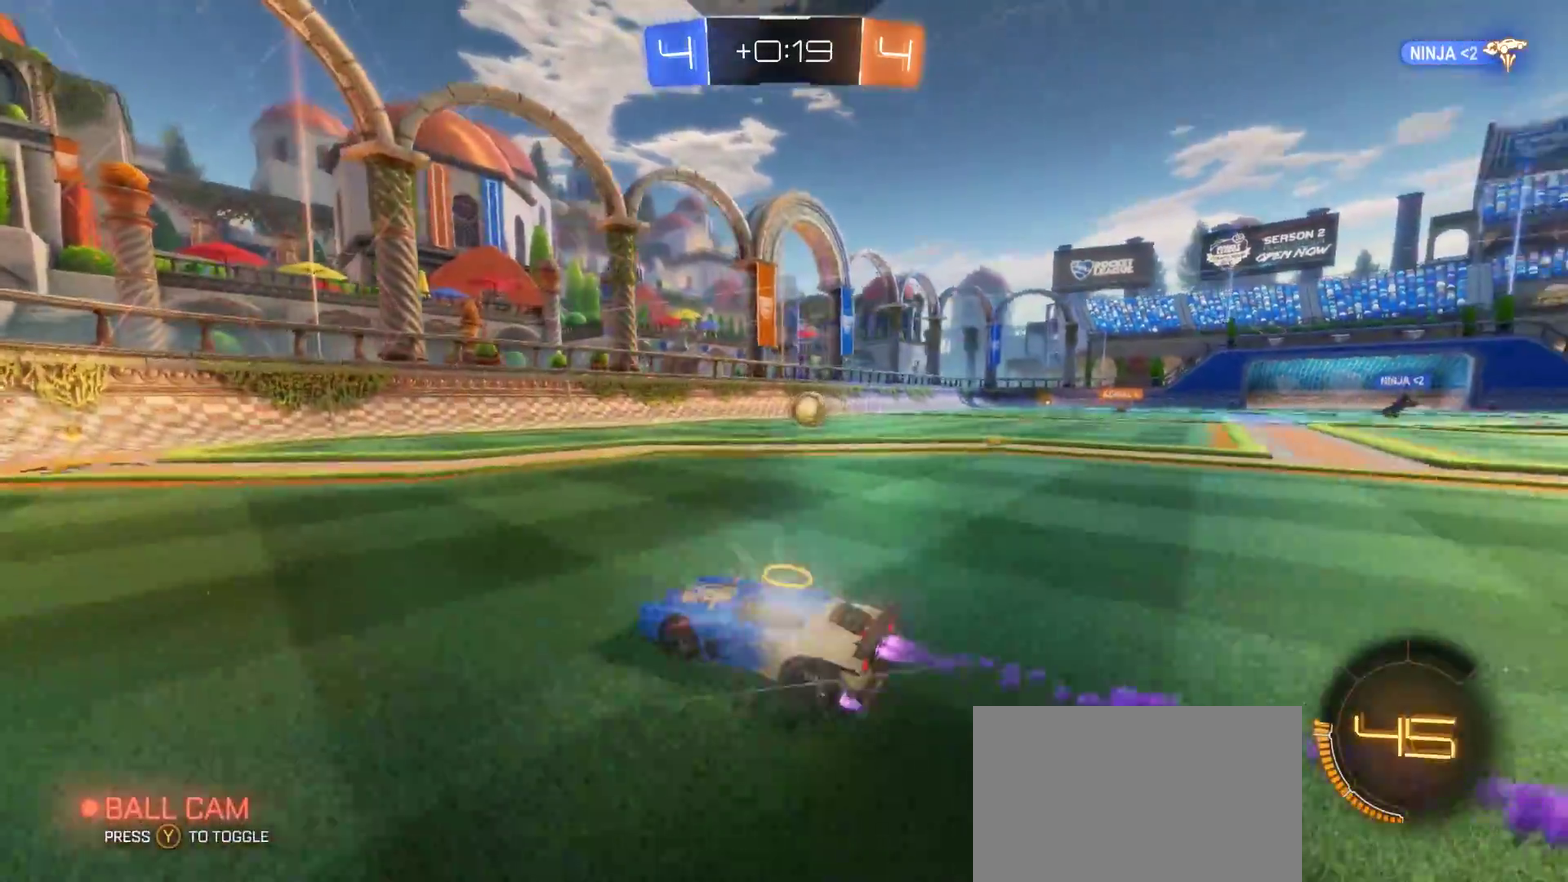
Gameplay with a controller (PlayStation layout); each line is a JSON object with the inputs held at the frame after it. "events" lists button and stick changes between this image and that frame as [ms after this image, input, new state], when the widget could be followed in between. Not read: L1 L3 R1 R3.
{"buttons": ["R2"], "left_stick": "right", "right_stick": "center", "events": [[17, "CIRCLE", "up"], [133, "left_stick", "center"], [283, "left_stick", "right"]]}
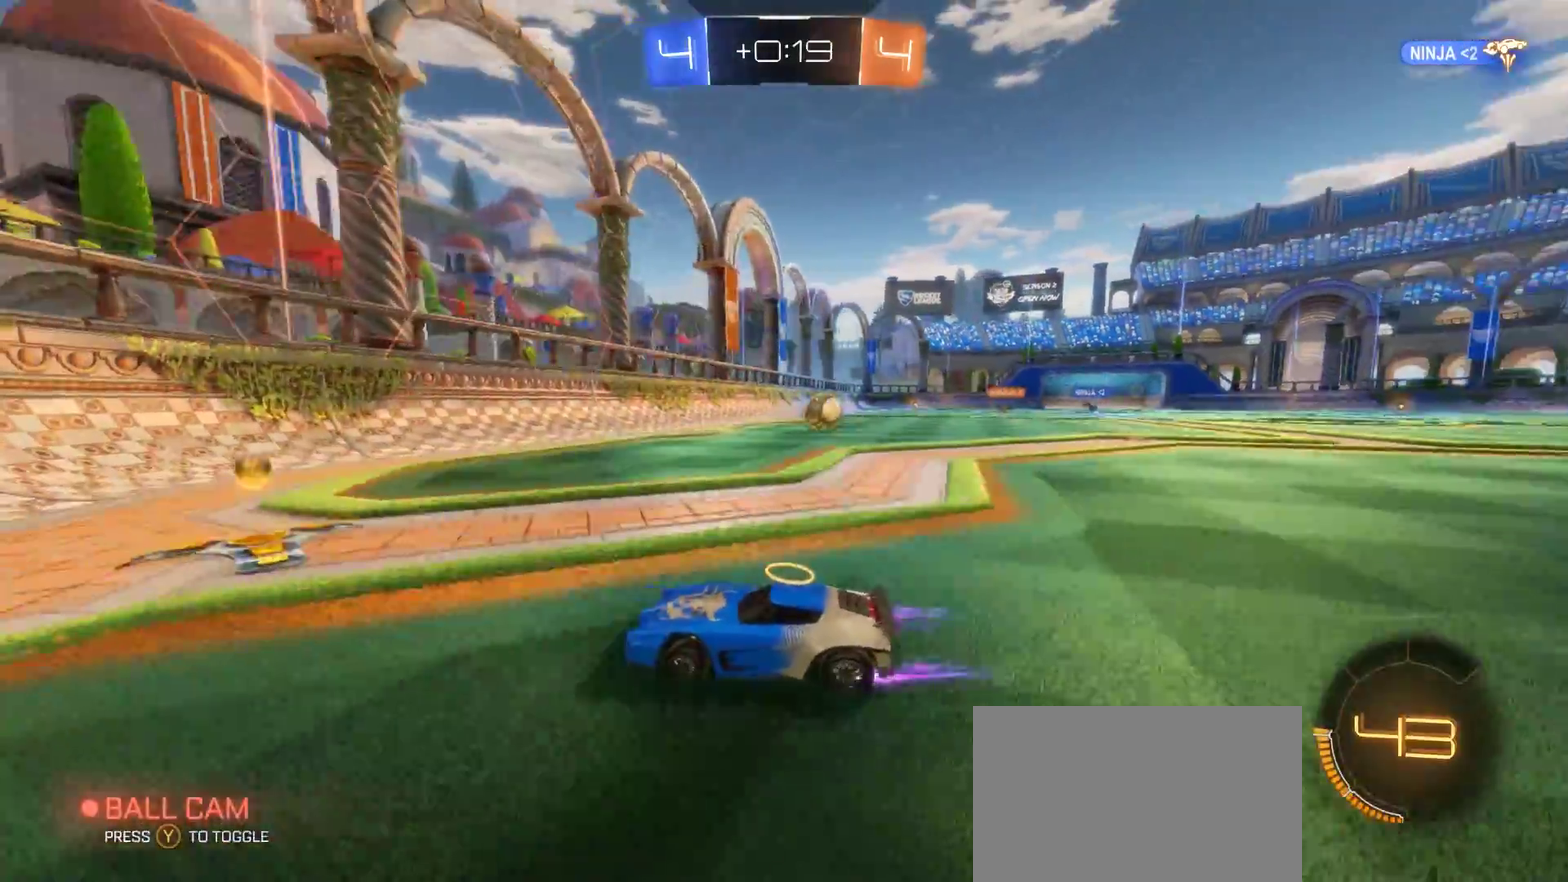
{"buttons": ["R2"], "left_stick": "up-left", "right_stick": "center"}
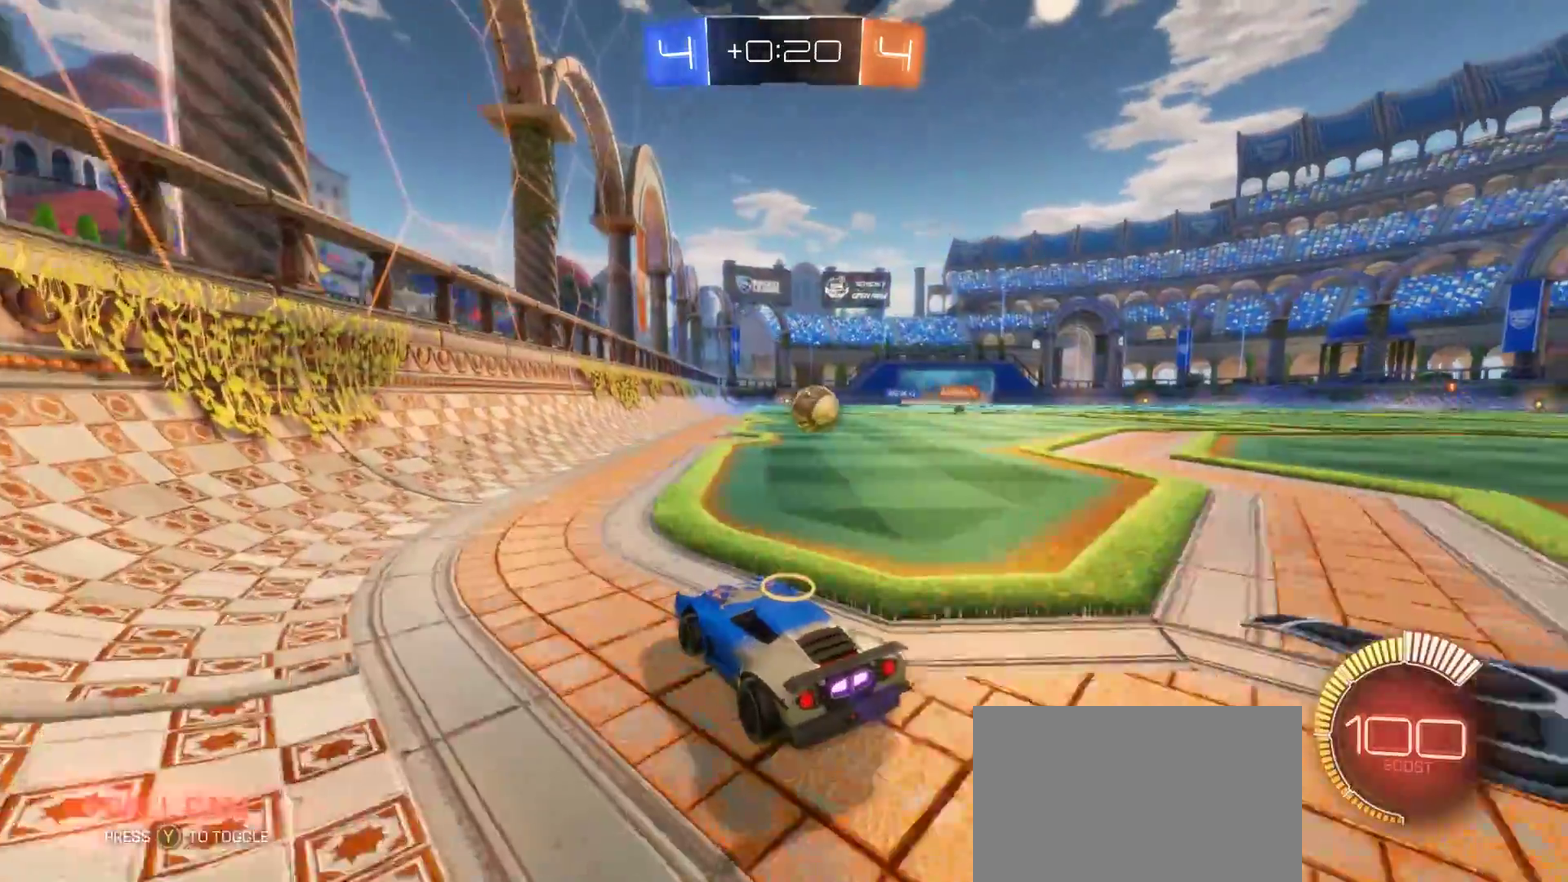
{"buttons": [], "left_stick": "right", "right_stick": "center"}
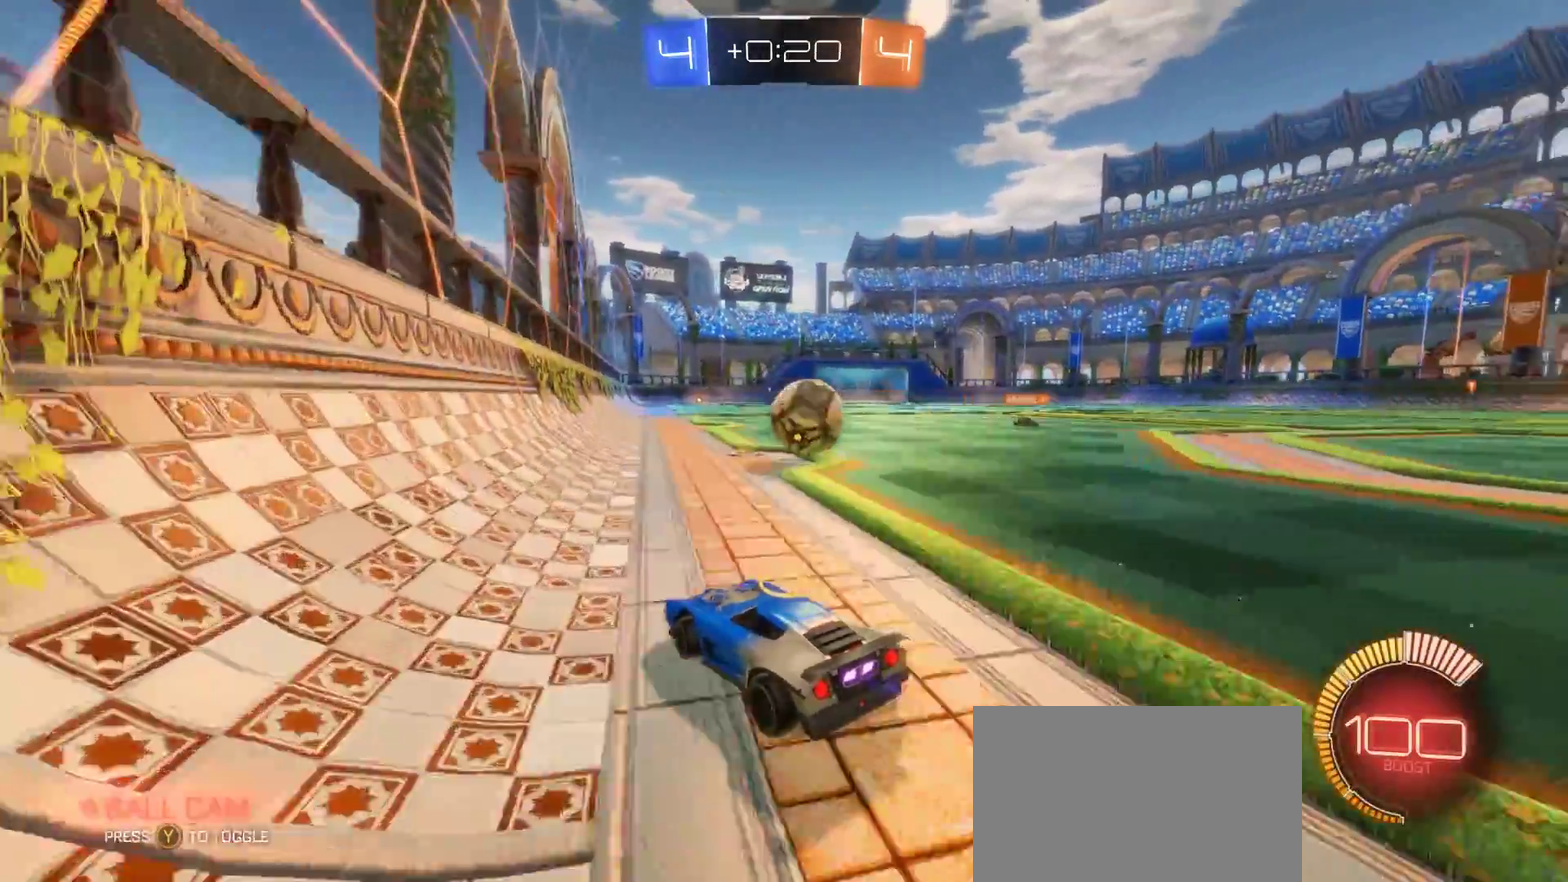
{"buttons": ["R2"], "left_stick": "center", "right_stick": "center", "events": [[100, "R2", "down"], [117, "CIRCLE", "down"], [250, "left_stick", "center"], [350, "left_stick", "right"], [450, "CIRCLE", "up"], [500, "left_stick", "center"]]}
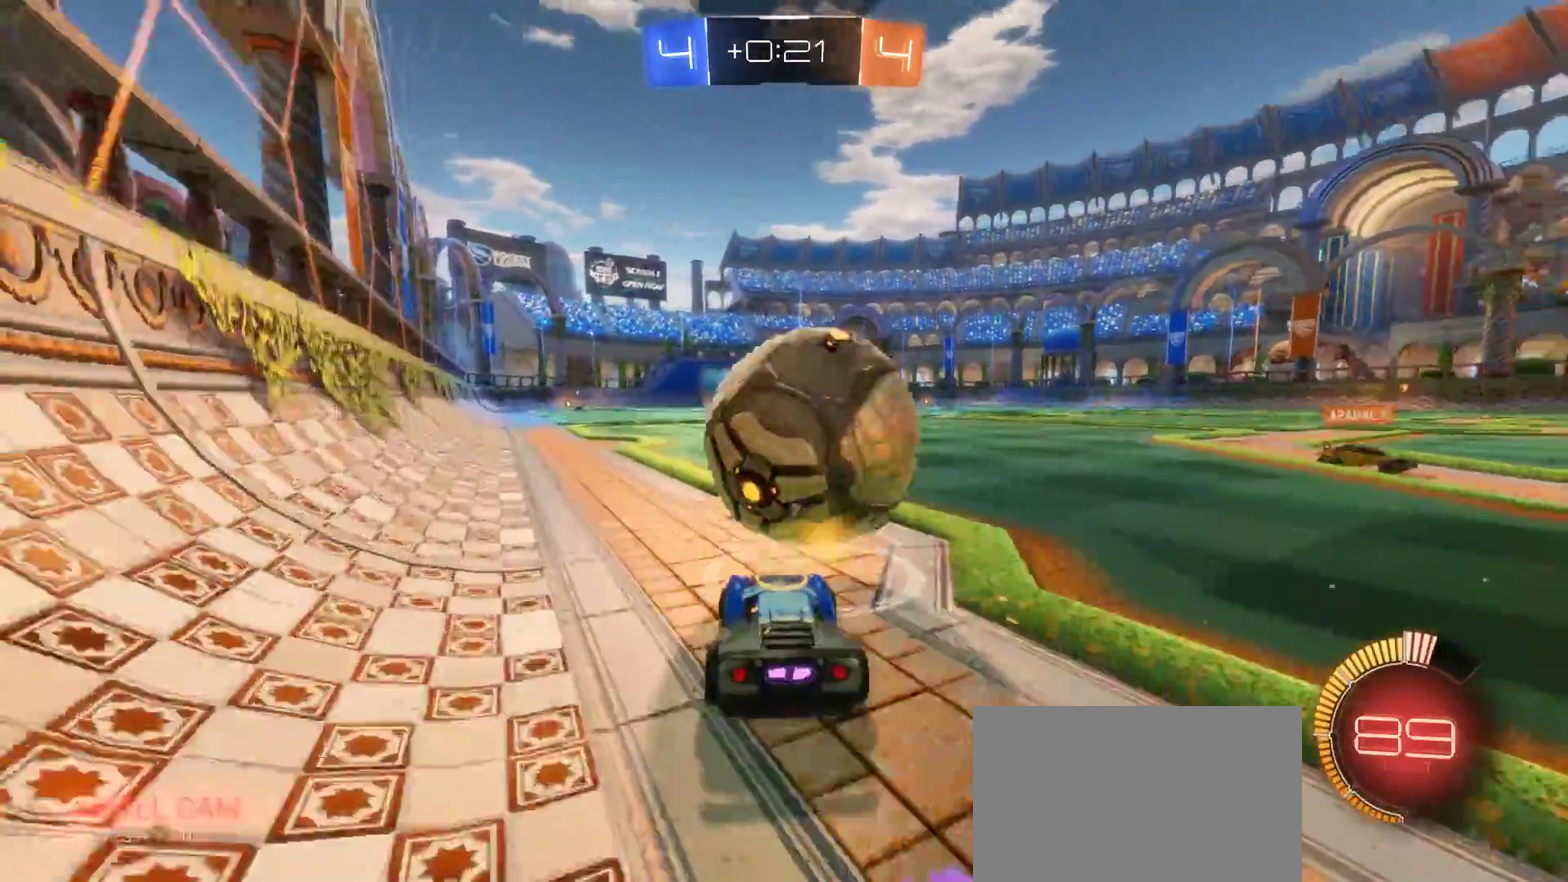
{"buttons": ["R2"], "left_stick": "left", "right_stick": "center", "events": [[50, "R2", "up"], [83, "left_stick", "left"], [200, "left_stick", "center"], [283, "left_stick", "left"], [417, "R2", "down"]]}
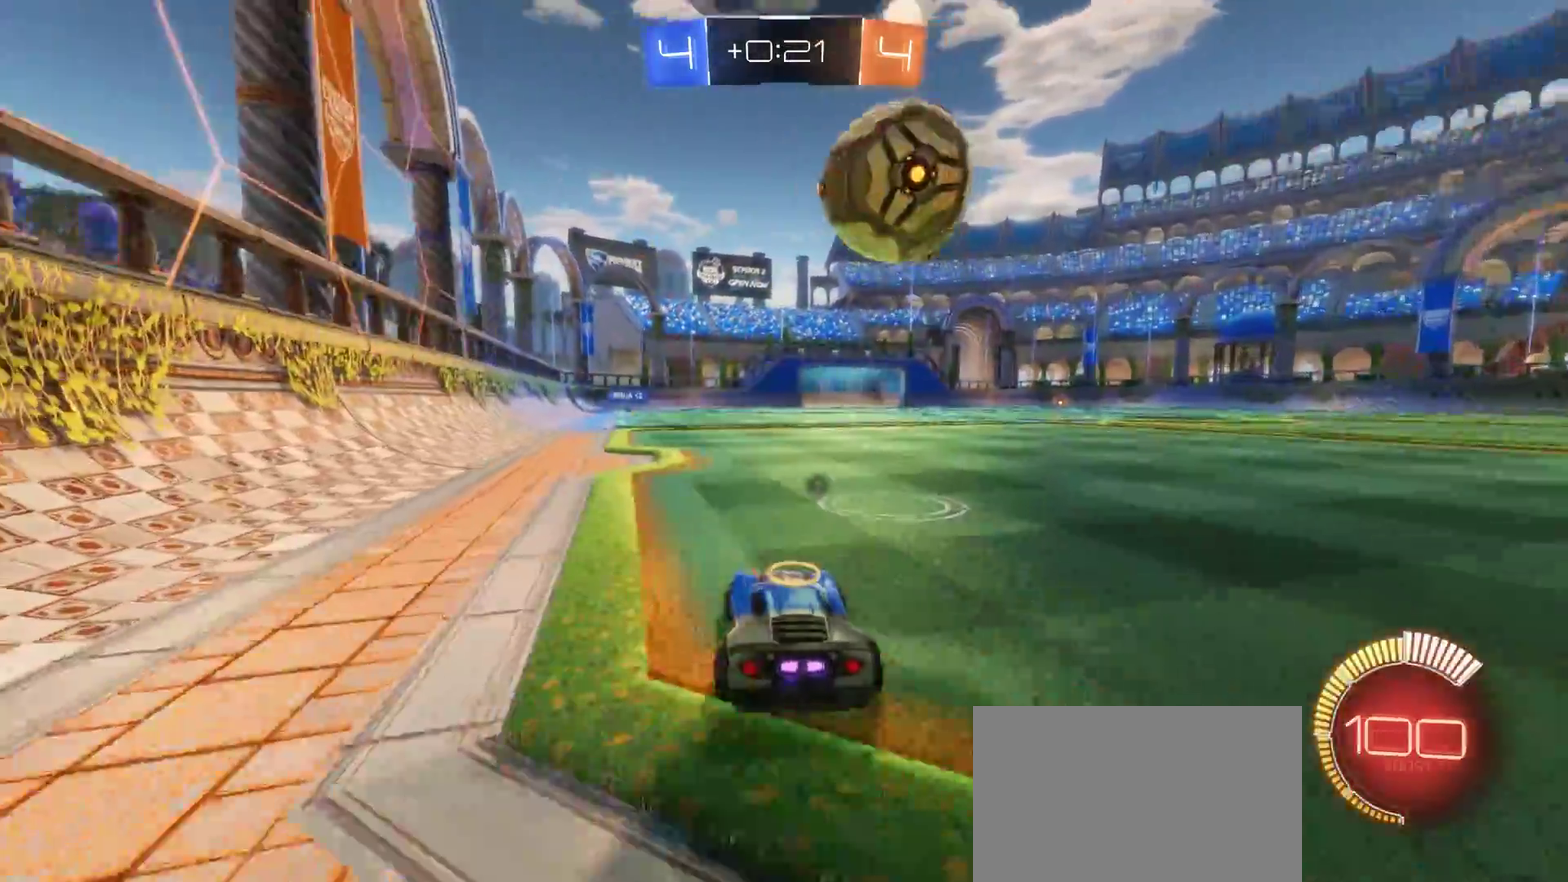
{"buttons": ["R2"], "left_stick": "center", "right_stick": "center", "events": [[50, "left_stick", "center"]]}
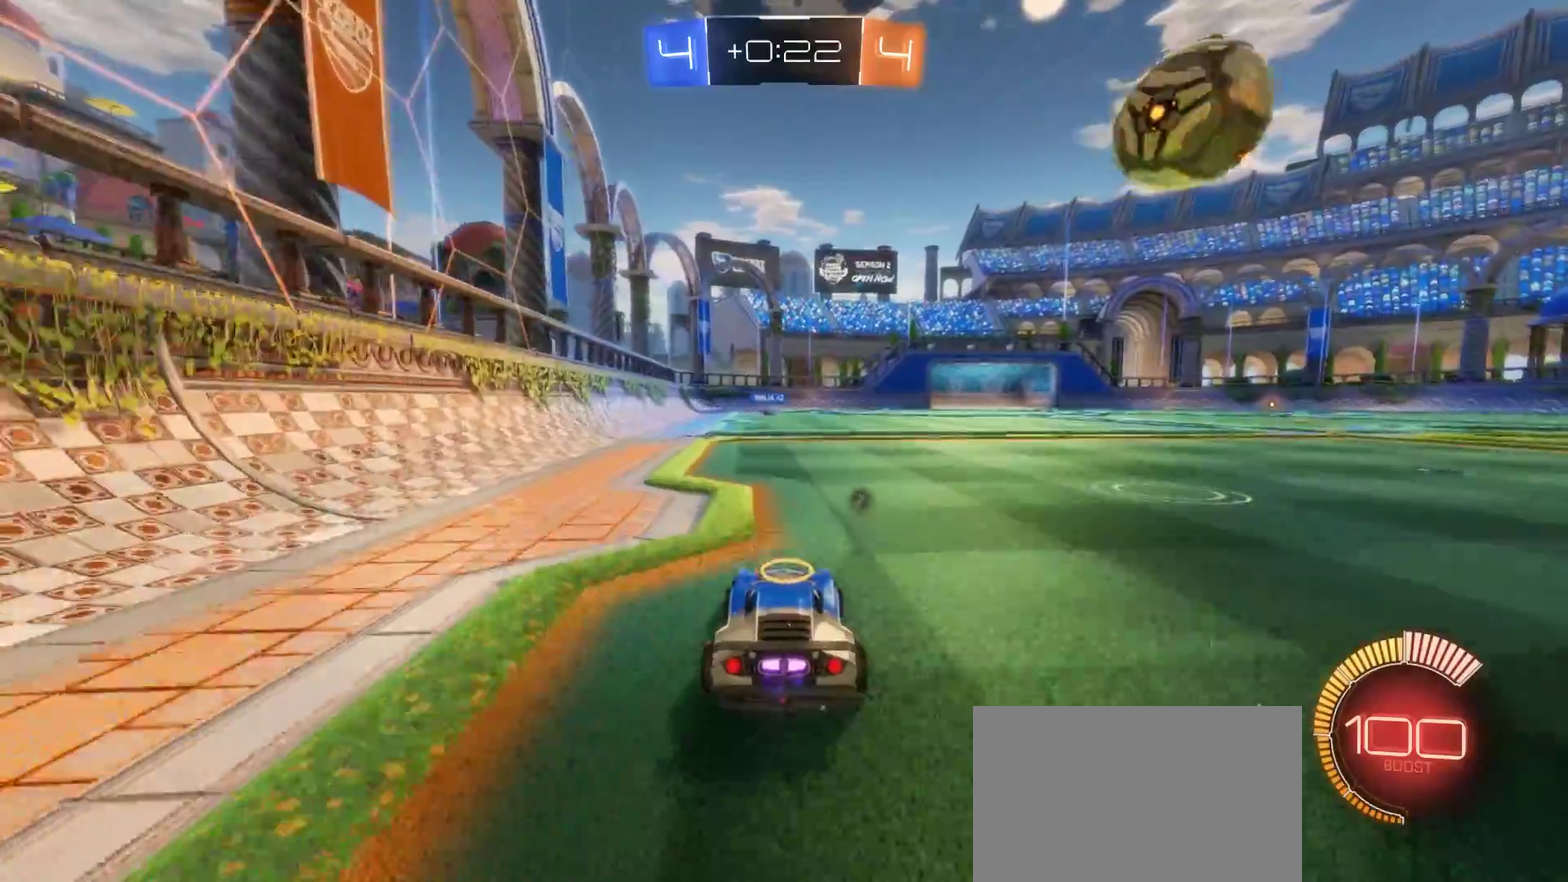
{"buttons": ["R2"], "left_stick": "center", "right_stick": "center", "events": [[117, "TRIANGLE", "down"], [200, "TRIANGLE", "up"]]}
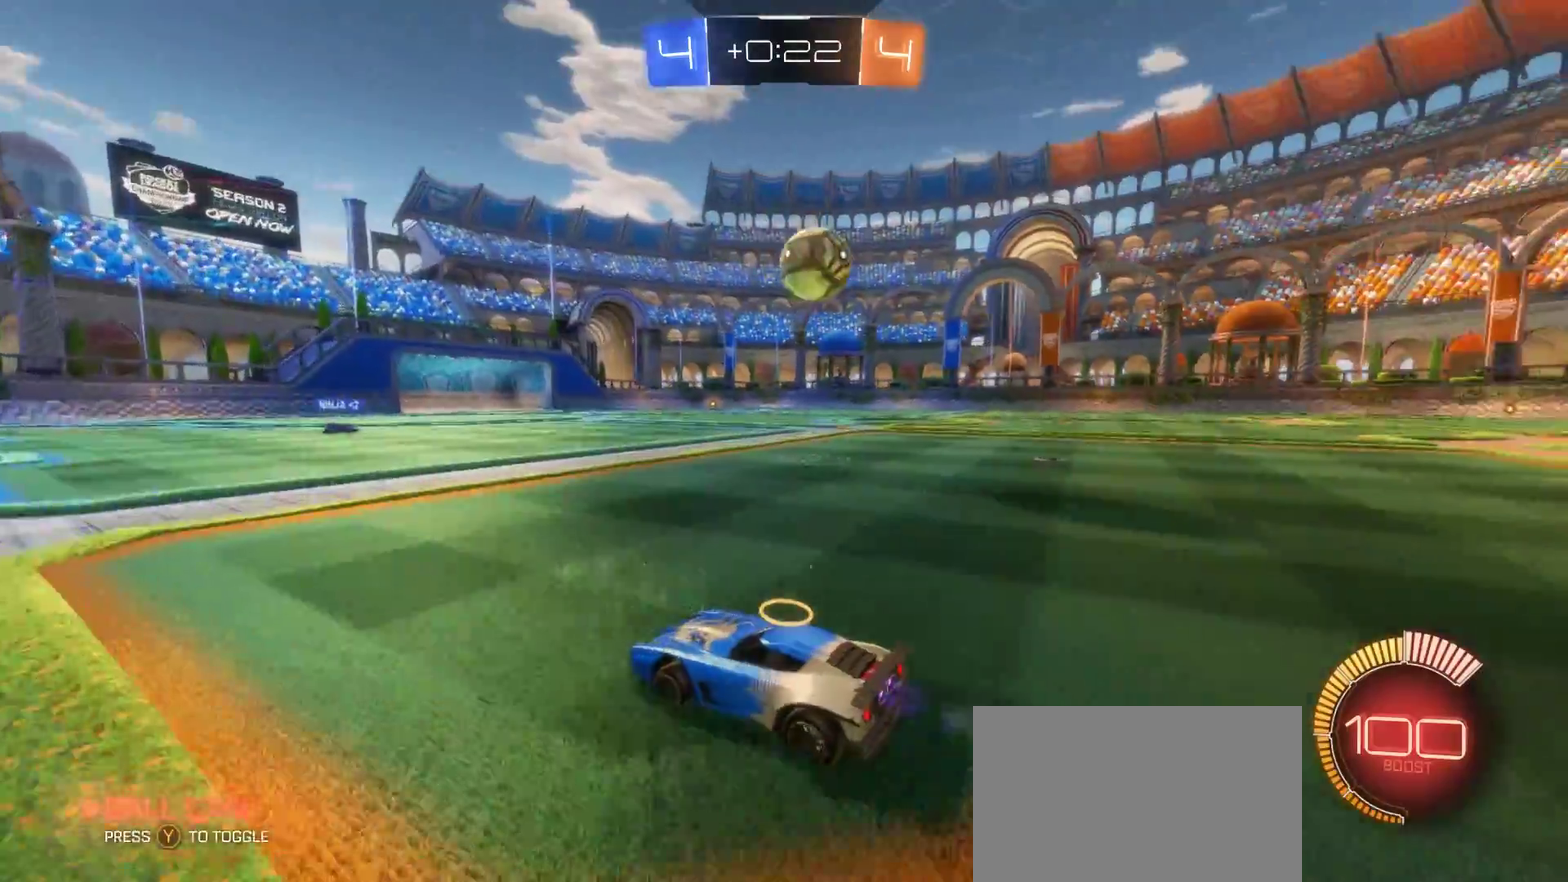
{"buttons": ["R2"], "left_stick": "center", "right_stick": "center", "events": []}
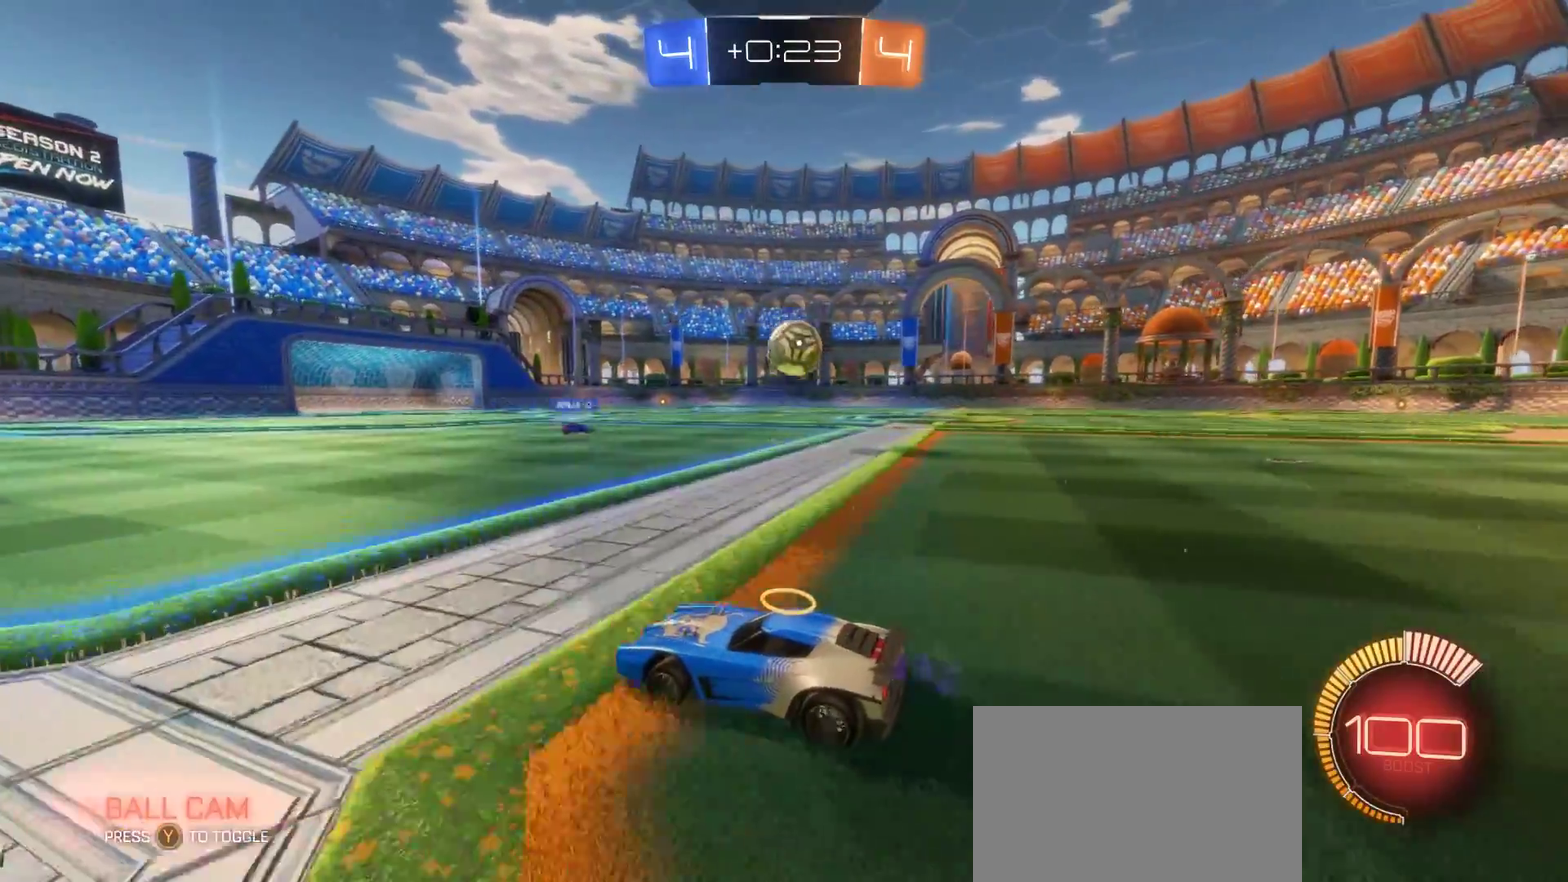
{"buttons": ["R2"], "left_stick": "down-right", "right_stick": "center", "events": [[233, "left_stick", "down-right"]]}
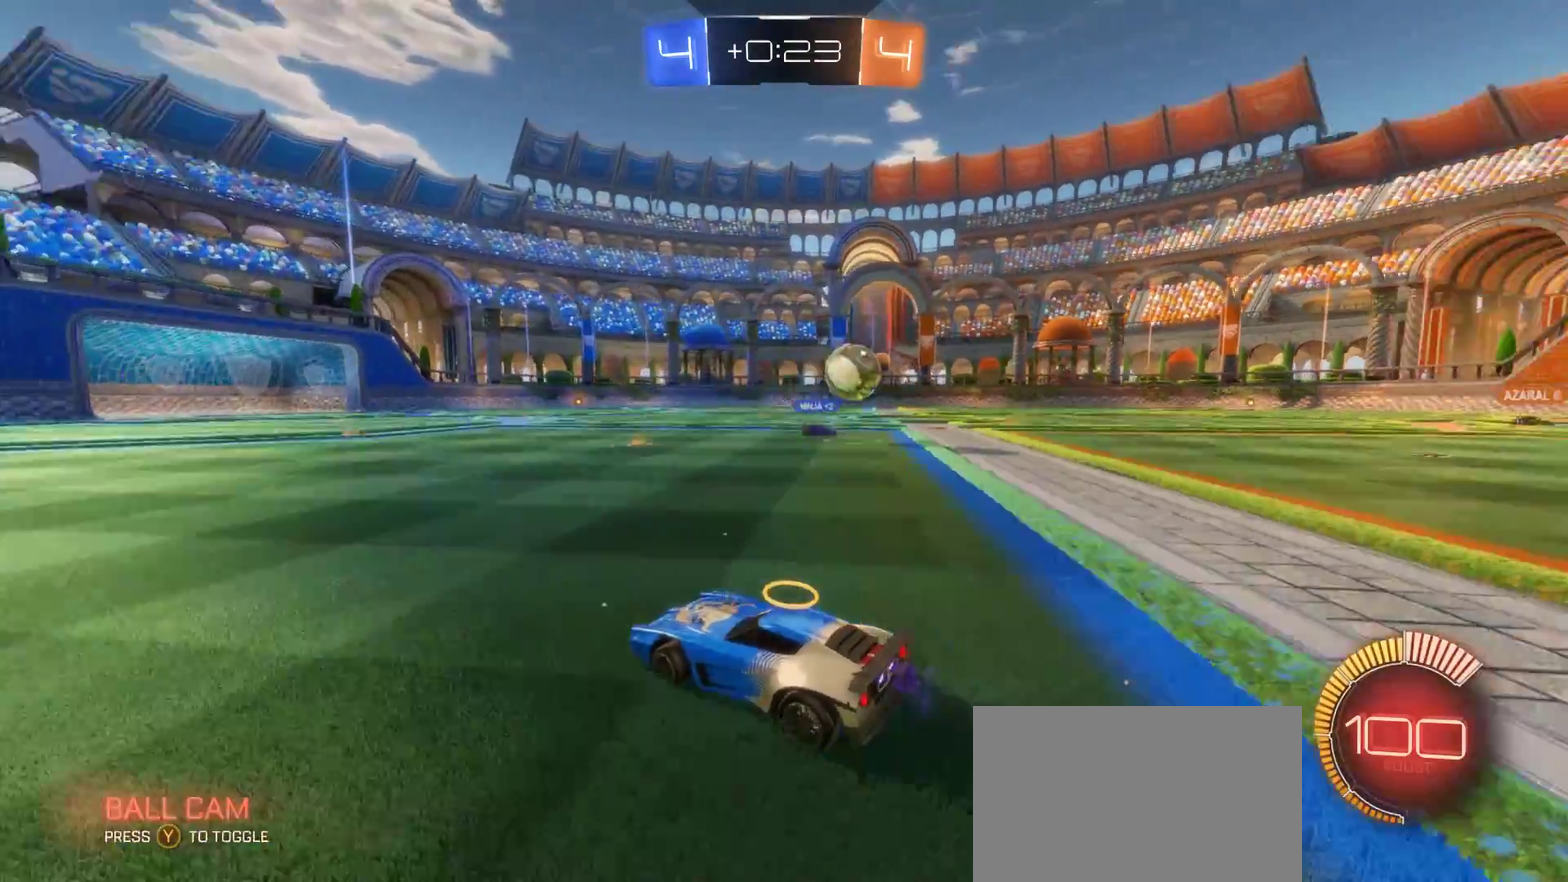
{"buttons": ["R2"], "left_stick": "left", "right_stick": "center", "events": [[117, "left_stick", "center"], [467, "left_stick", "left"]]}
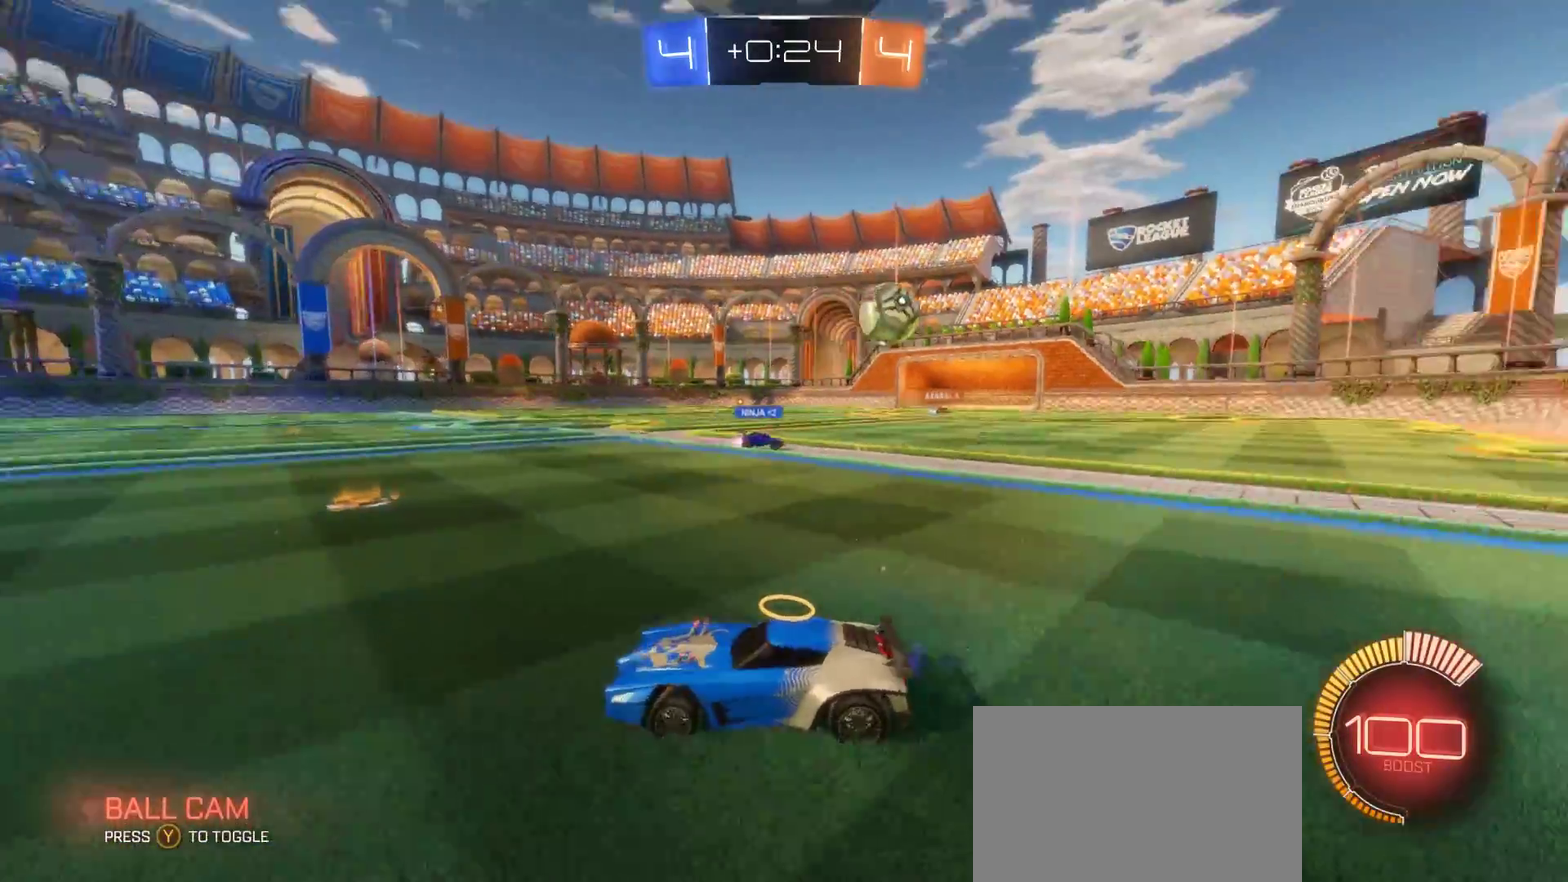
{"buttons": ["R2"], "left_stick": "left", "right_stick": "center", "events": [[200, "left_stick", "center"], [350, "left_stick", "left"]]}
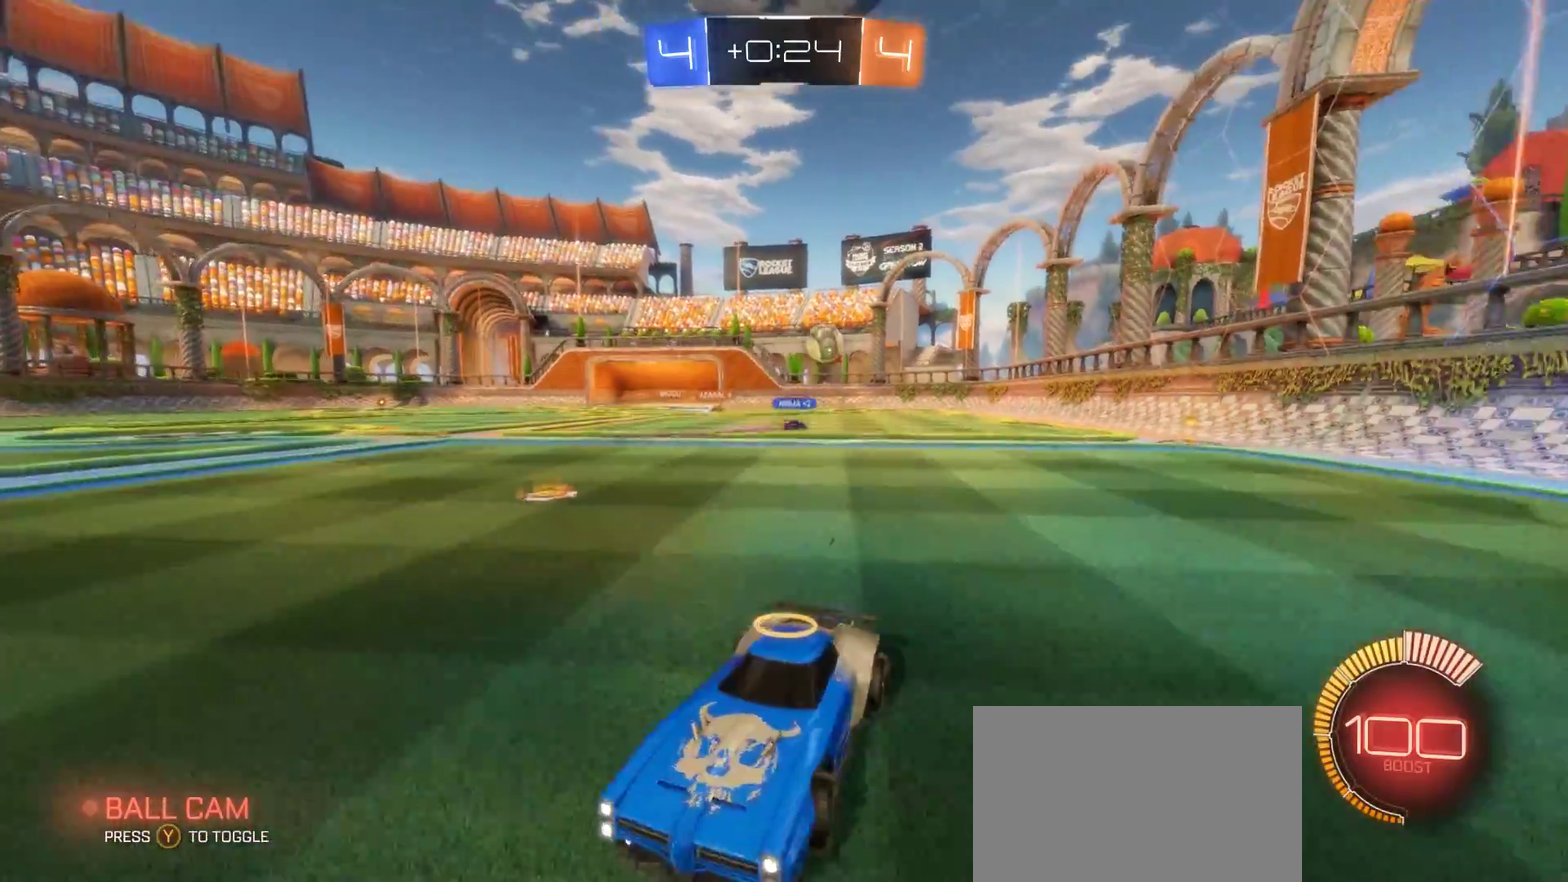
{"buttons": ["R2"], "left_stick": "left", "right_stick": "center", "events": []}
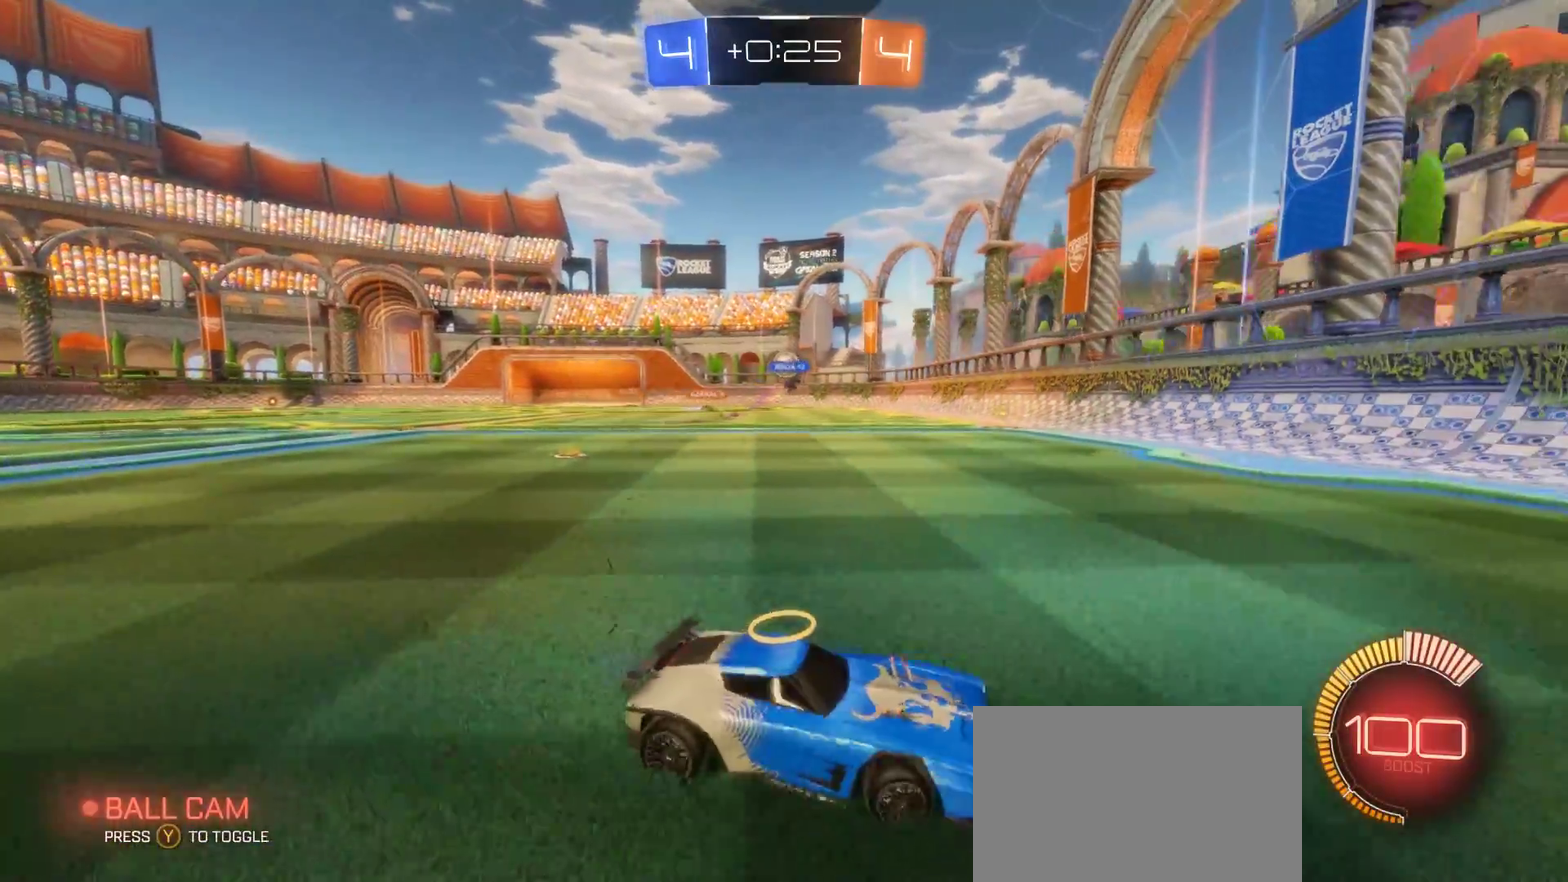
{"buttons": ["CIRCLE", "R2"], "left_stick": "center", "right_stick": "center", "events": [[367, "left_stick", "center"], [417, "CIRCLE", "down"]]}
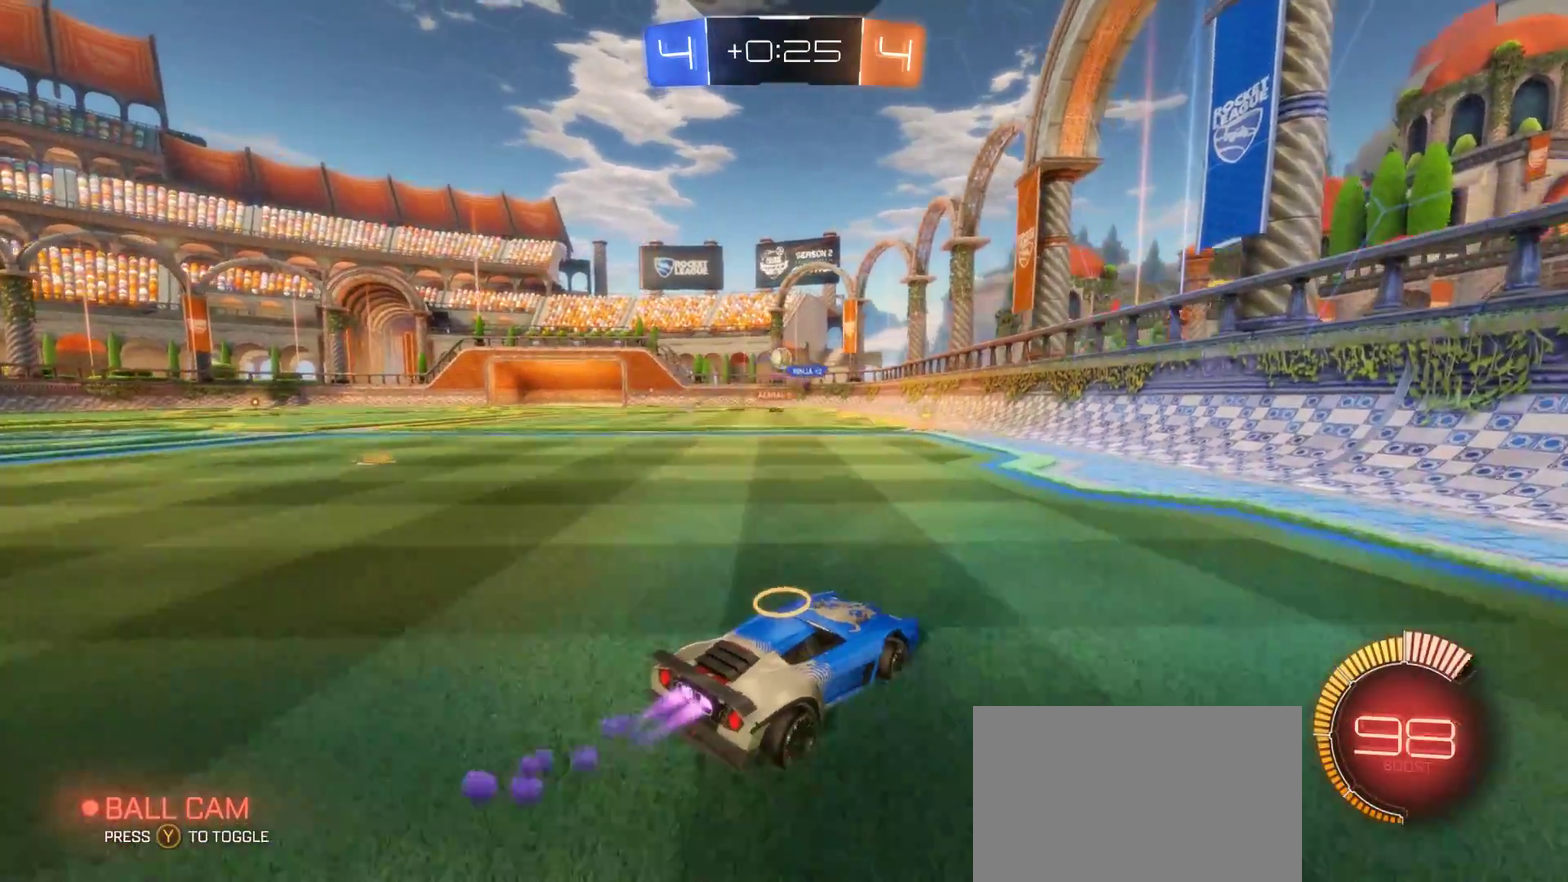
{"buttons": ["R2"], "left_stick": "center", "right_stick": "center", "events": [[167, "left_stick", "left"], [367, "left_stick", "center"], [417, "CIRCLE", "up"]]}
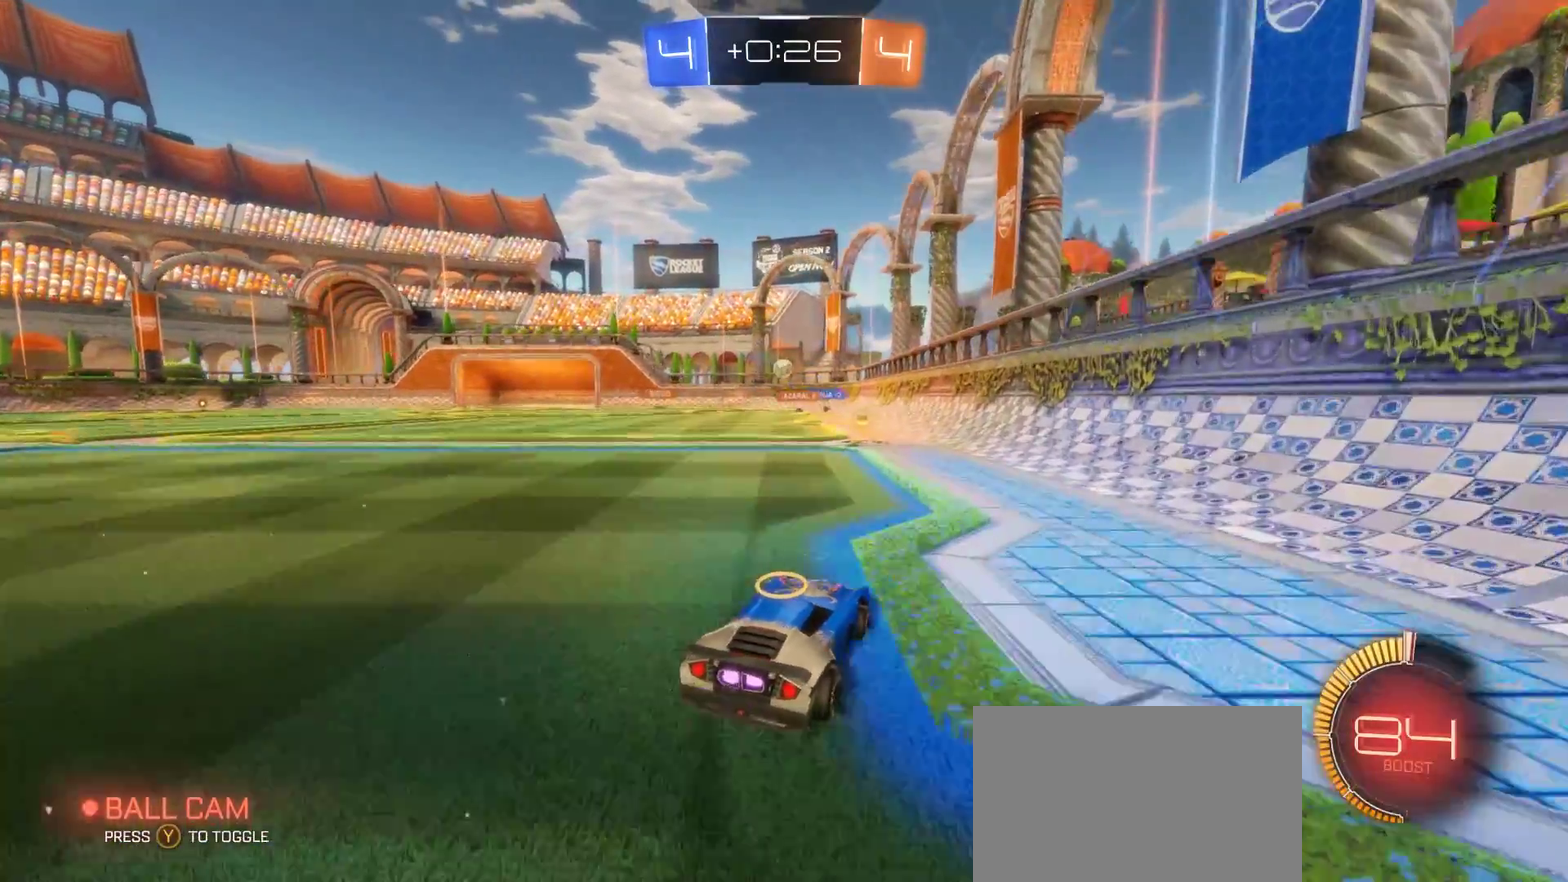
{"buttons": ["R2"], "left_stick": "left", "right_stick": "center", "events": [[367, "left_stick", "left"]]}
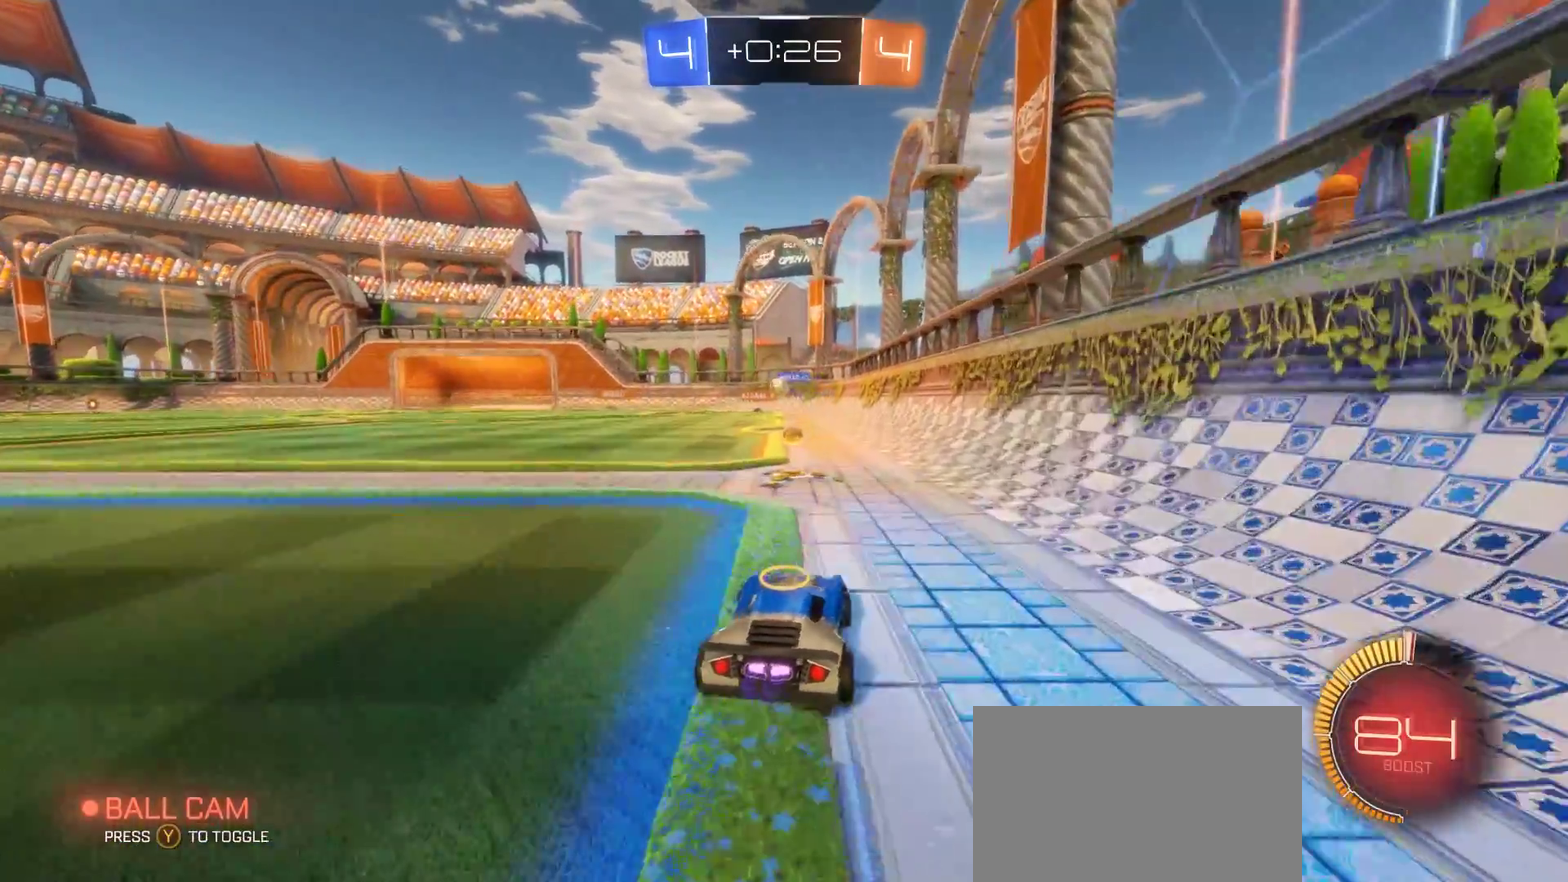
{"buttons": ["R2"], "left_stick": "left", "right_stick": "center", "events": [[33, "left_stick", "center"], [183, "left_stick", "left"]]}
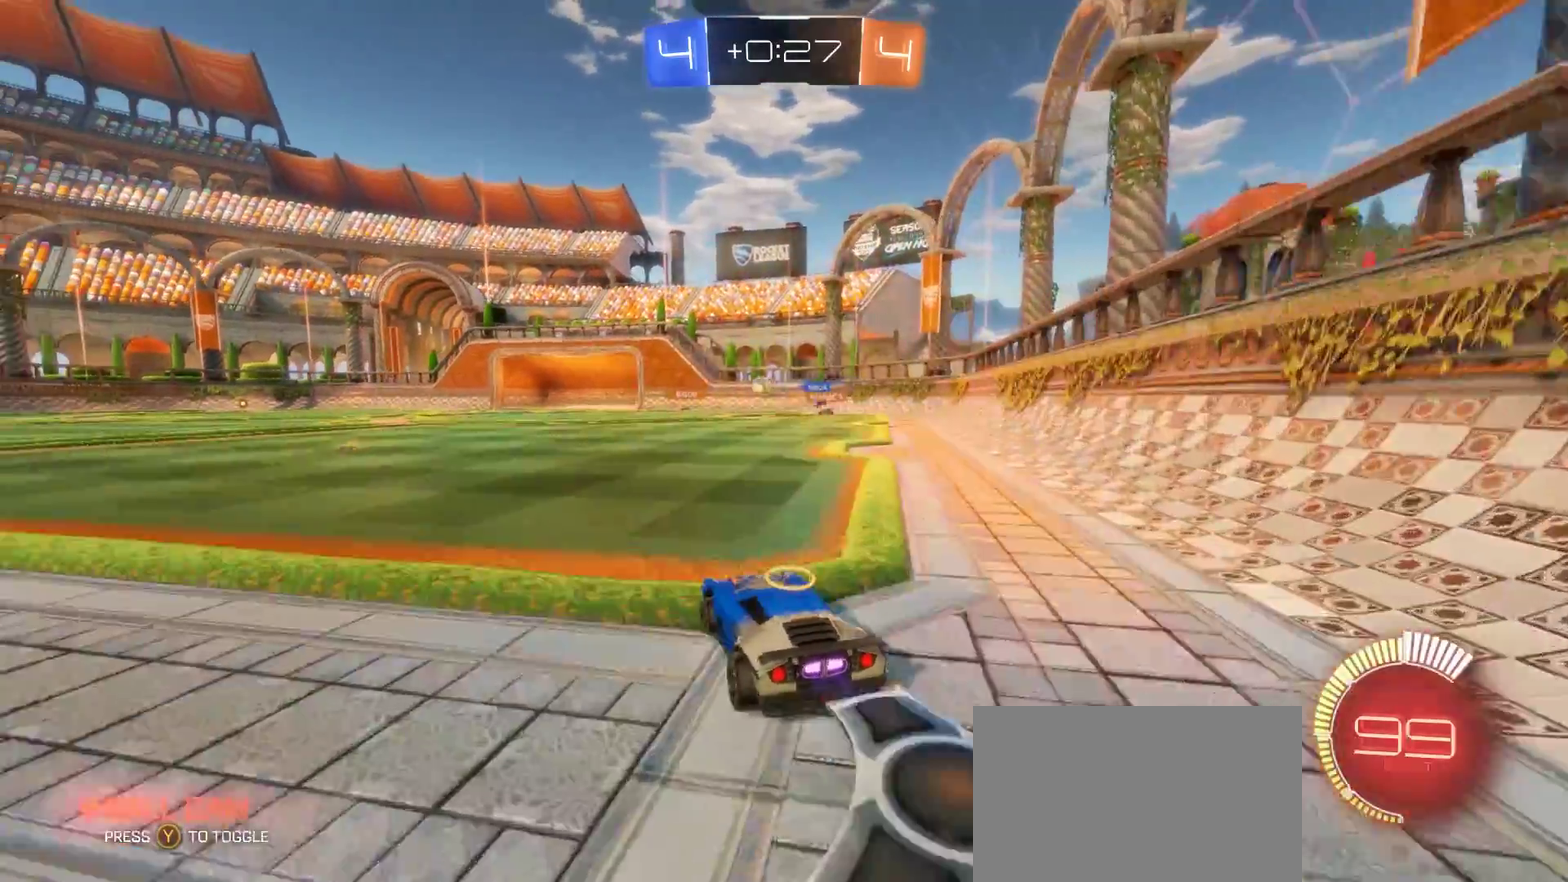
{"buttons": ["R2"], "left_stick": "center", "right_stick": "center", "events": [[283, "left_stick", "center"]]}
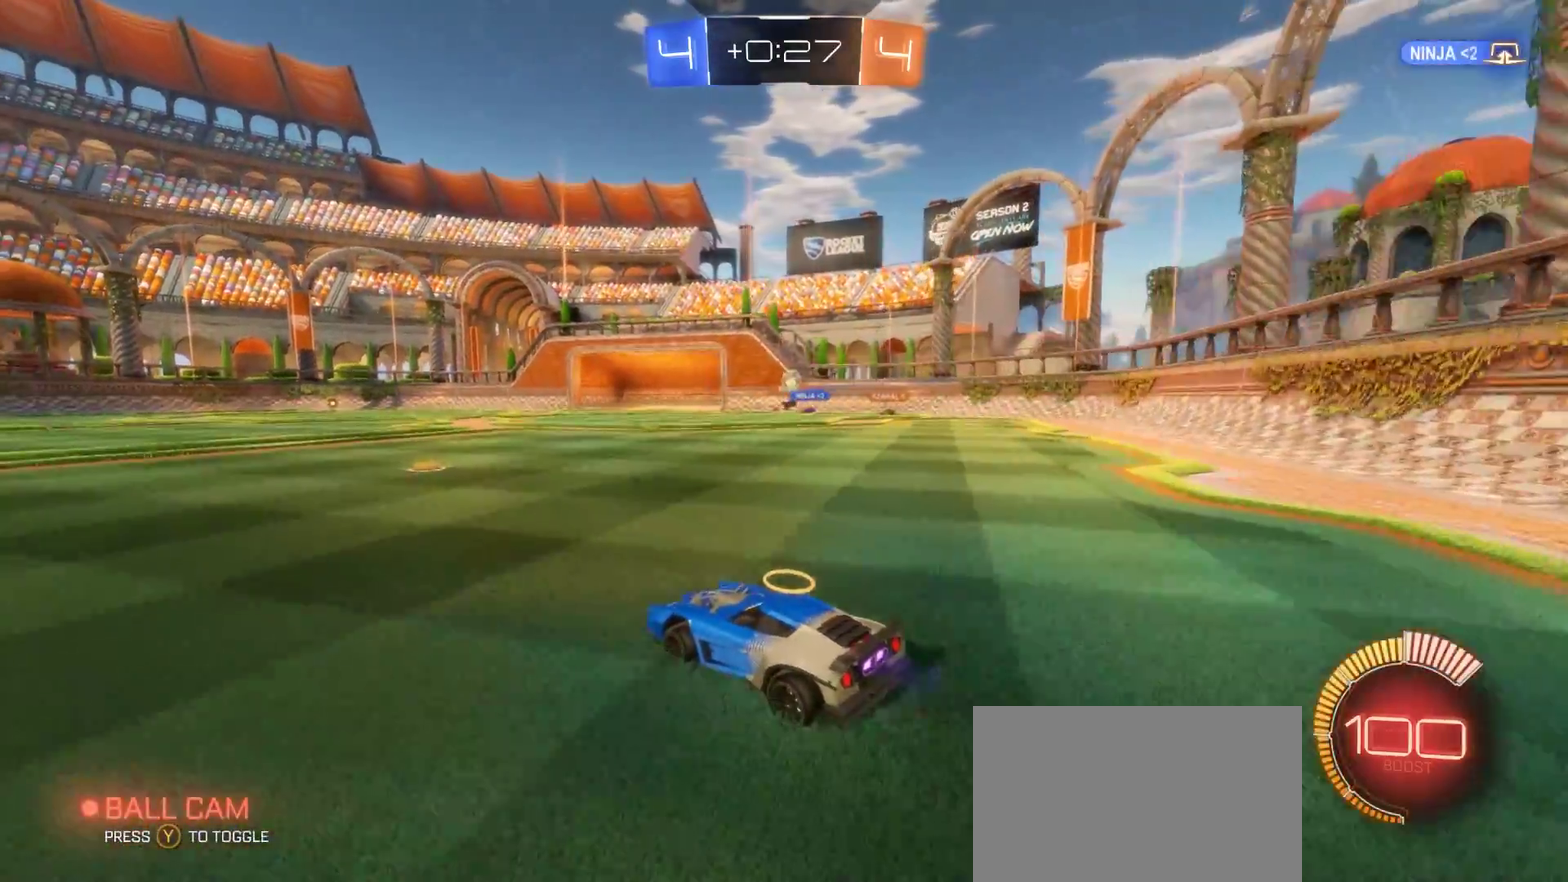
{"buttons": ["R2"], "left_stick": "right", "right_stick": "center", "events": [[233, "R2", "up"], [300, "left_stick", "right"], [500, "R2", "down"]]}
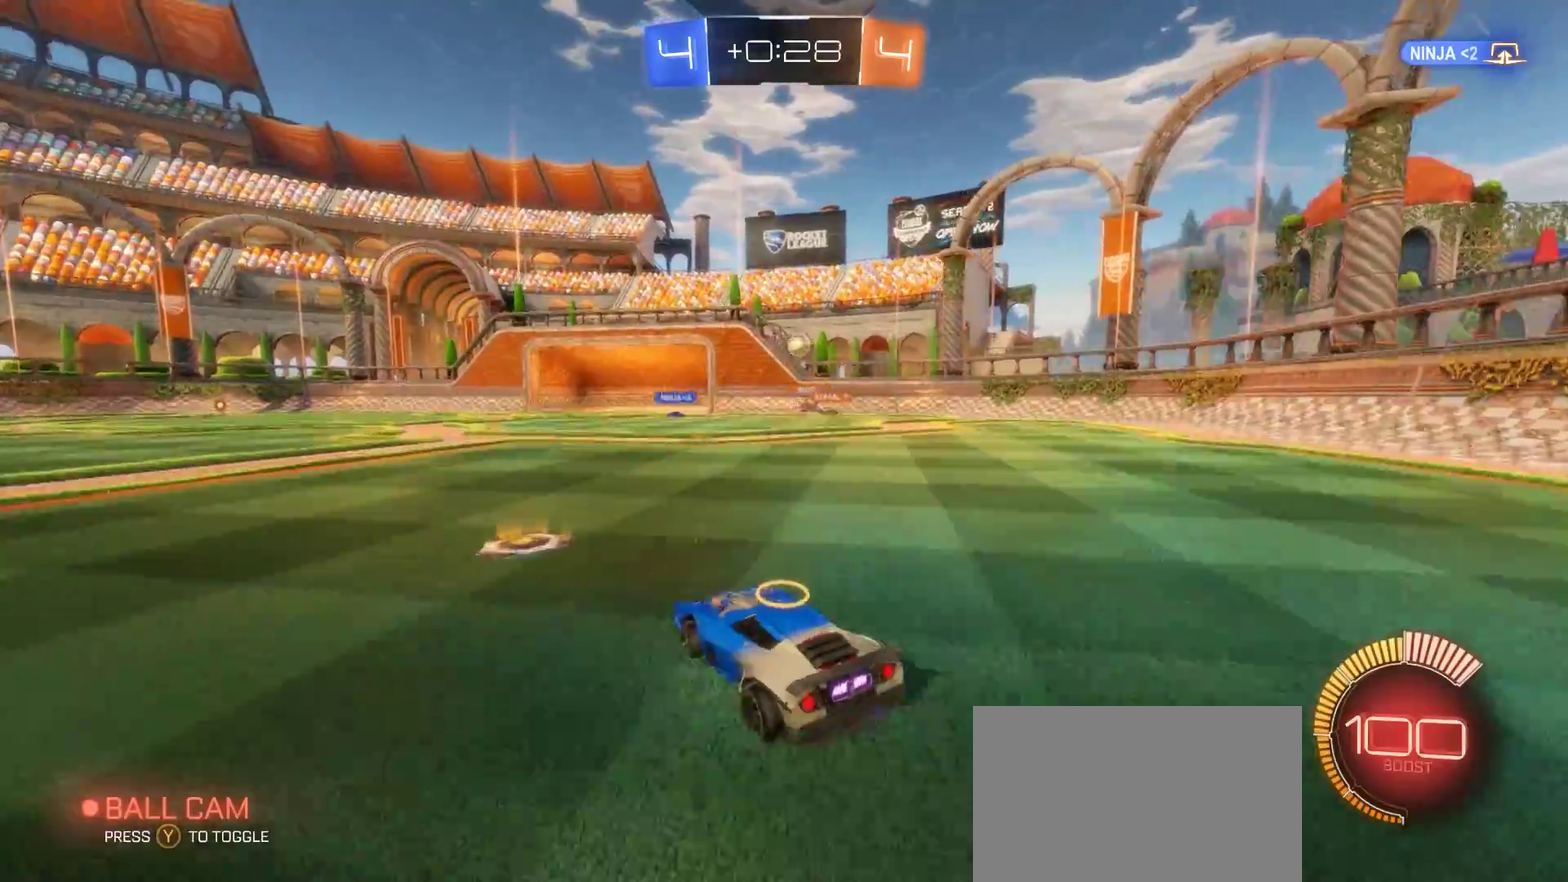
{"buttons": ["CIRCLE", "R2"], "left_stick": "center", "right_stick": "center", "events": [[150, "CIRCLE", "down"], [300, "left_stick", "center"]]}
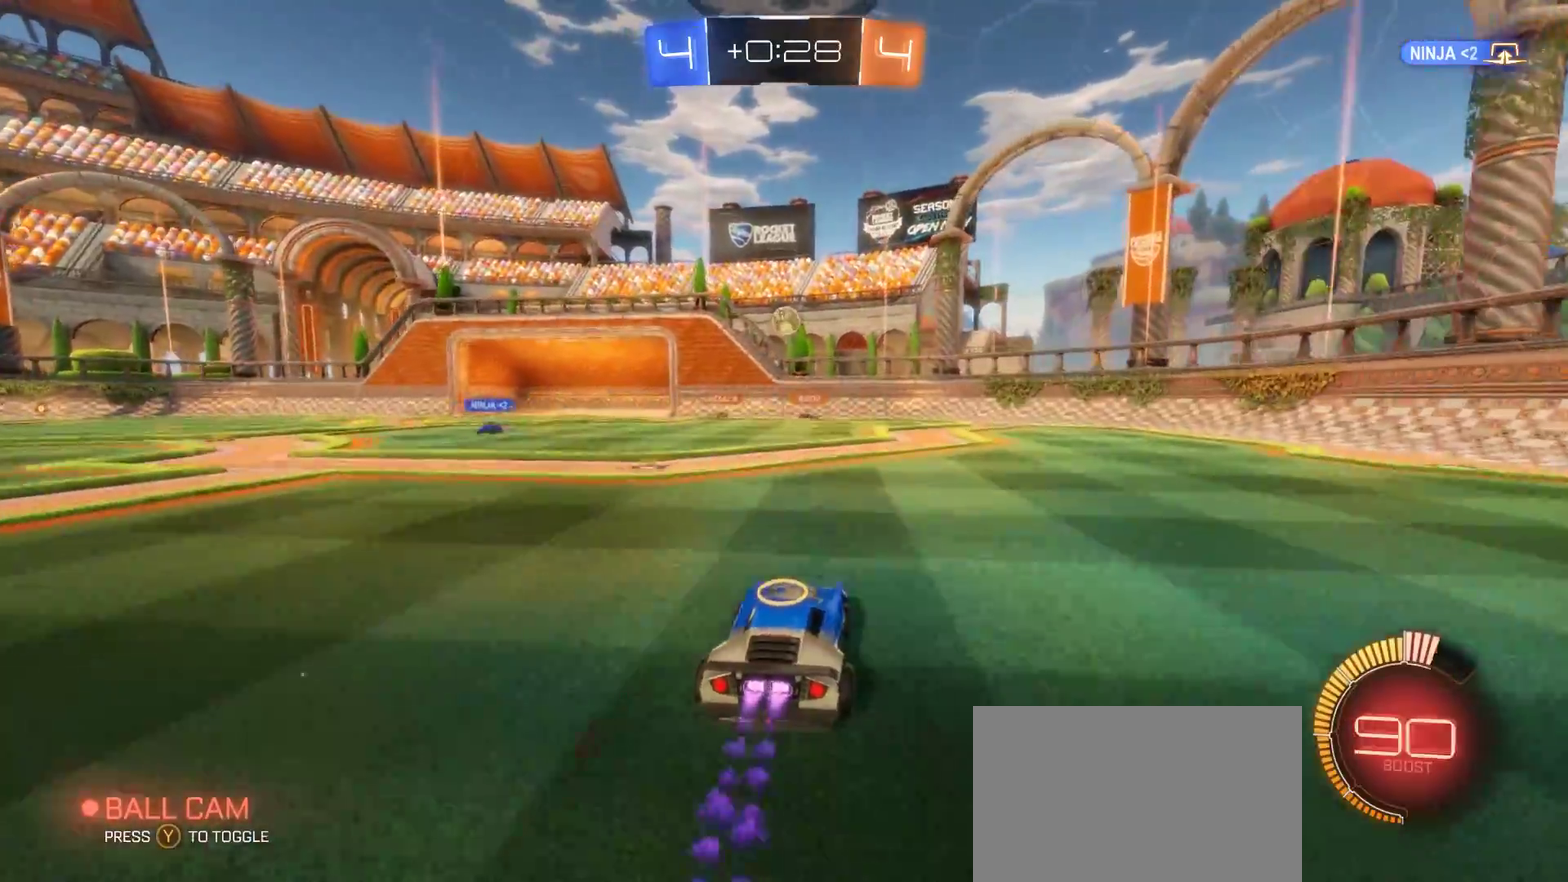
{"buttons": ["L2"], "left_stick": "center", "right_stick": "center", "events": [[333, "CIRCLE", "up"], [450, "R2", "up"], [483, "L2", "down"]]}
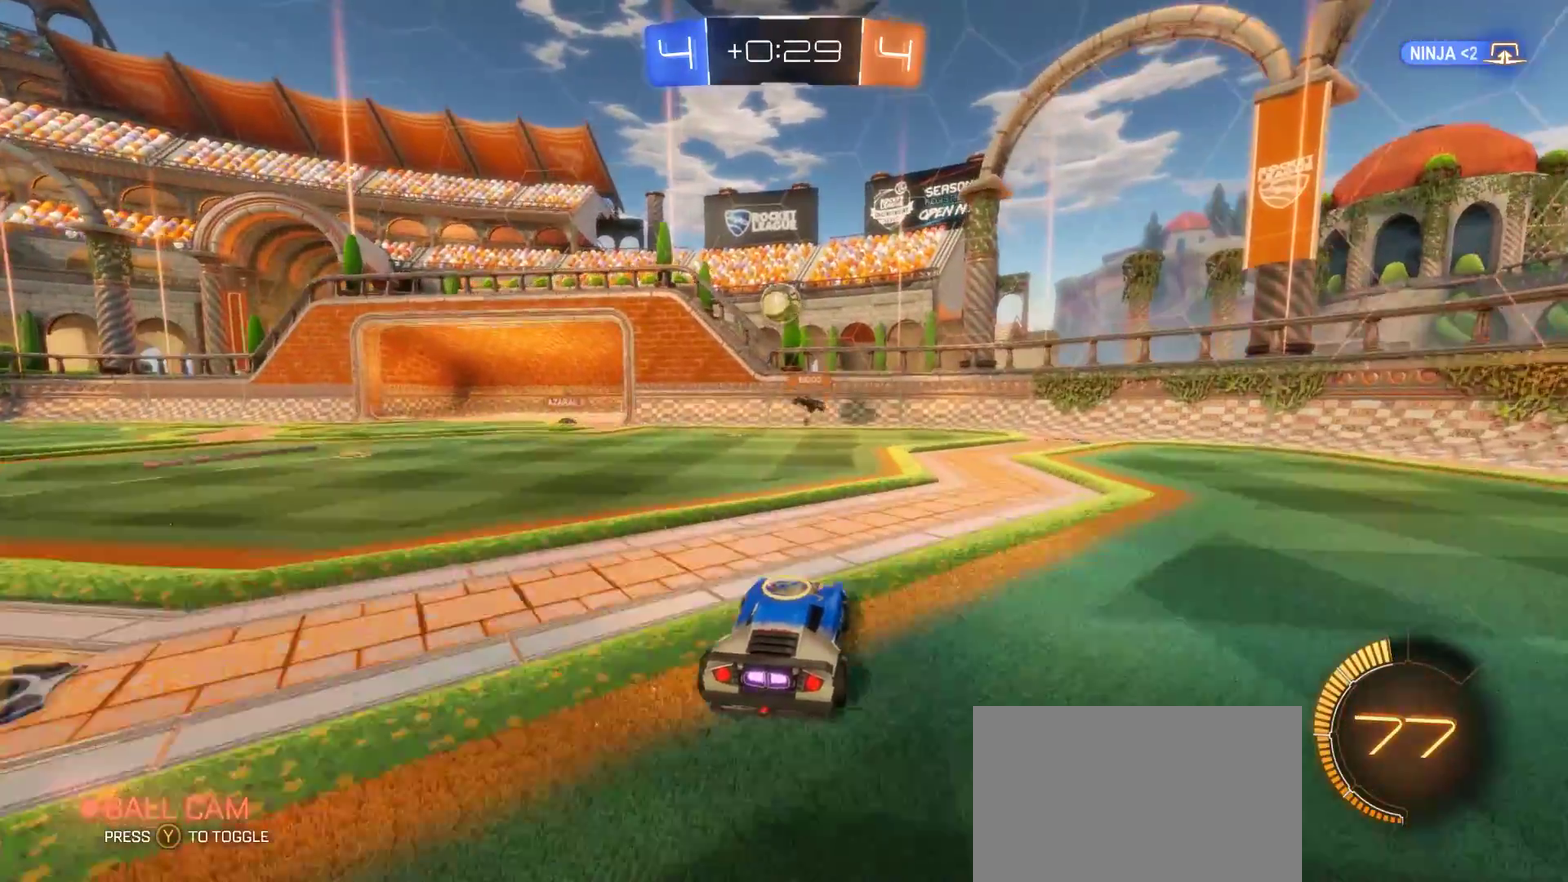
{"buttons": ["L2"], "left_stick": "center", "right_stick": "center", "events": []}
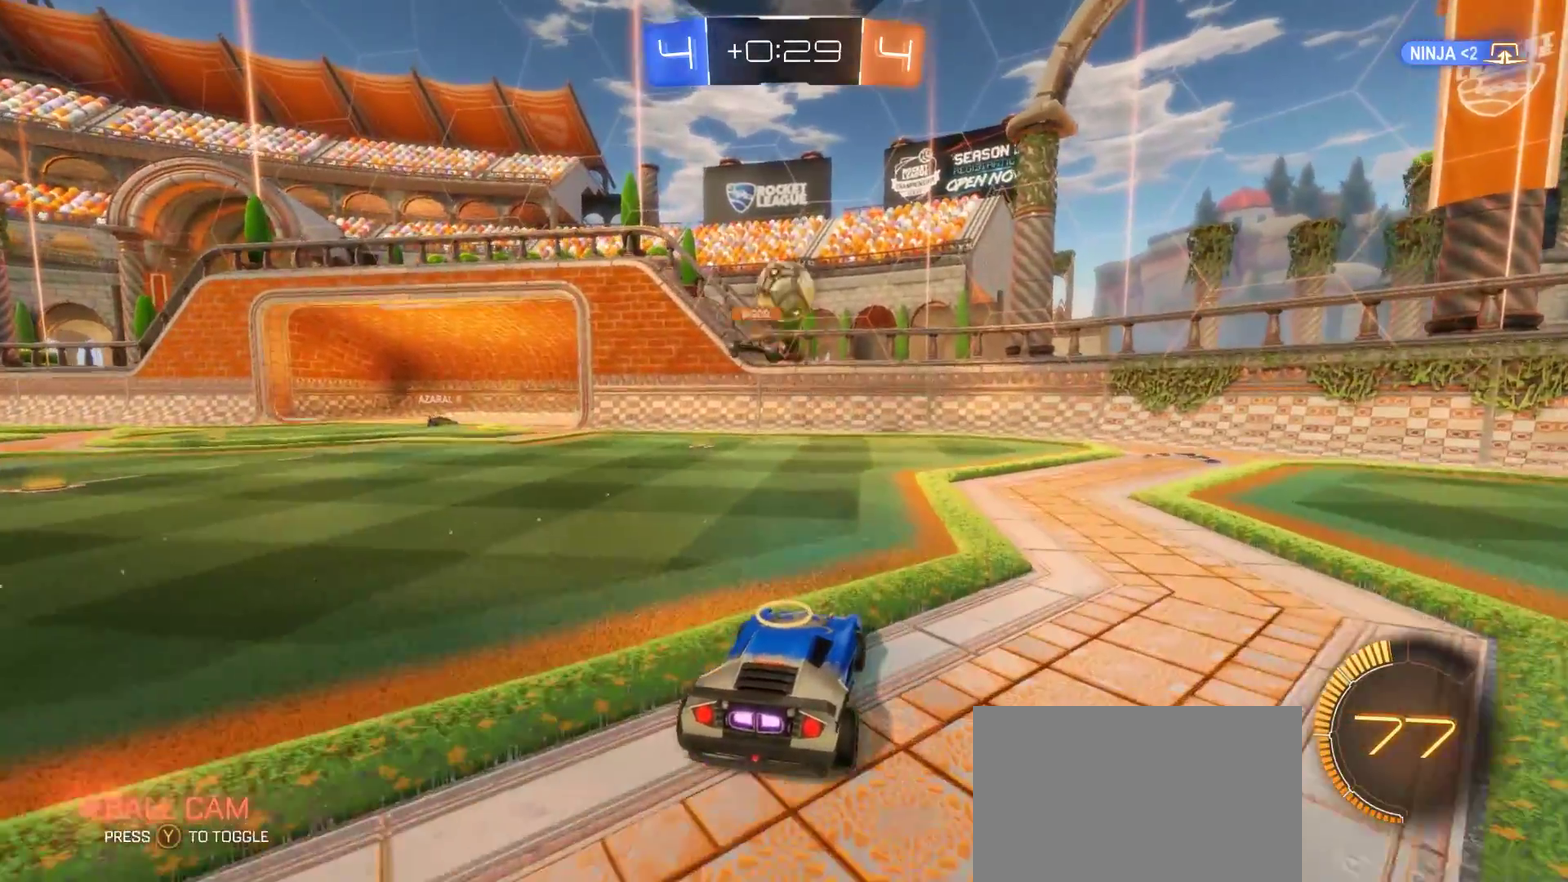
{"buttons": ["CIRCLE", "R2"], "left_stick": "right", "right_stick": "center", "events": [[267, "L2", "up"], [433, "R2", "down"], [500, "CIRCLE", "down"], [500, "left_stick", "right"]]}
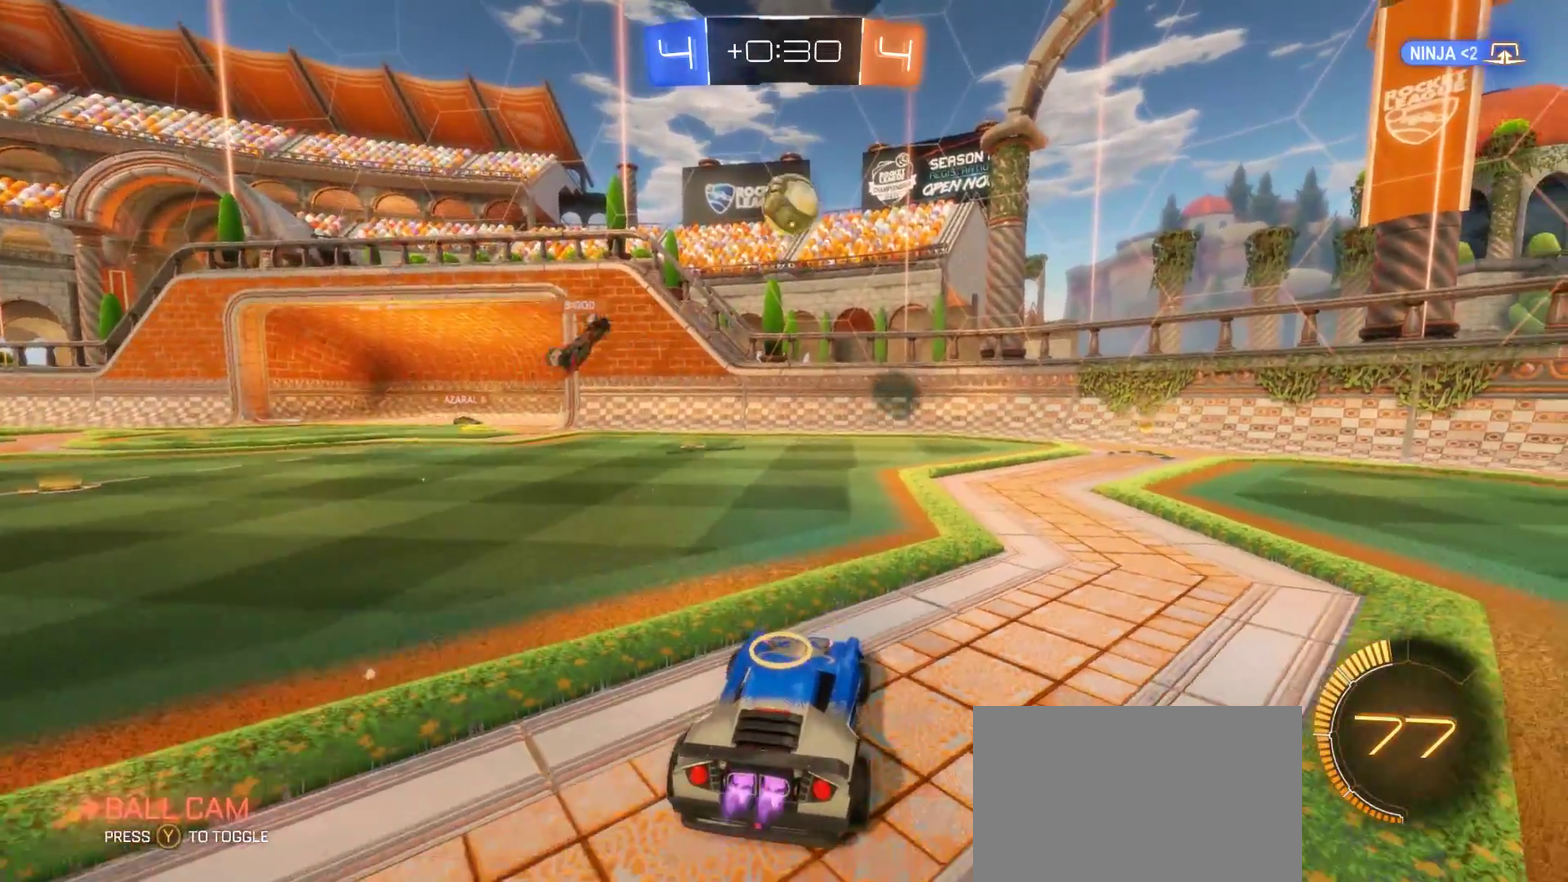
{"buttons": ["CROSS", "CIRCLE", "R2"], "left_stick": "down", "right_stick": "center", "events": [[167, "left_stick", "center"], [217, "left_stick", "left"], [350, "left_stick", "center"], [433, "CROSS", "down"], [433, "left_stick", "down"]]}
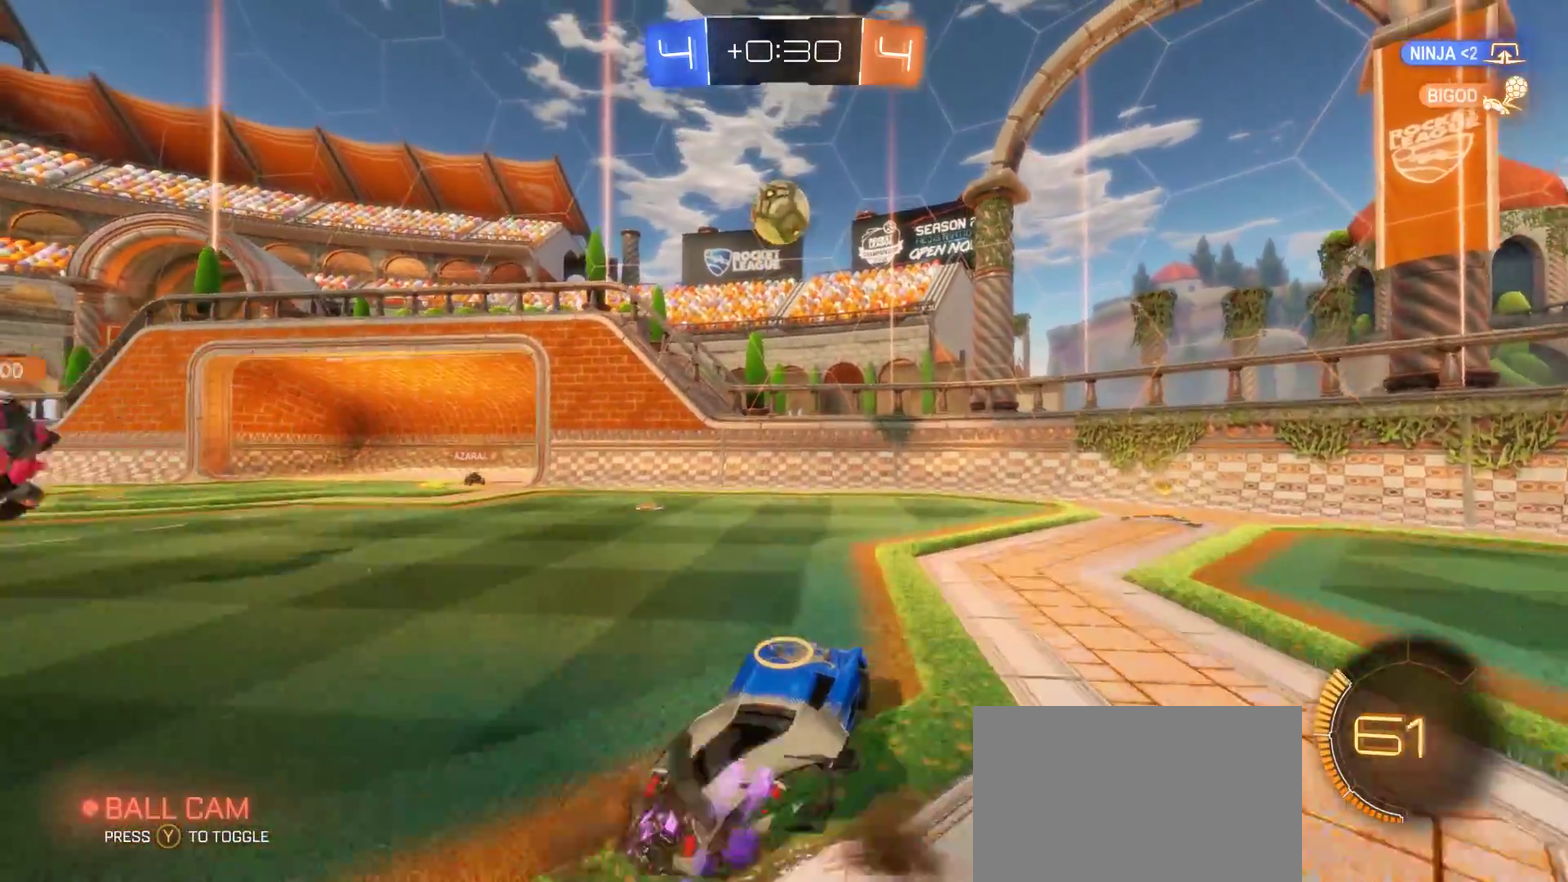
{"buttons": ["CIRCLE", "R2"], "left_stick": "down-left", "right_stick": "center", "events": [[83, "CROSS", "up"], [117, "left_stick", "center"], [200, "CROSS", "down"], [267, "left_stick", "left"], [283, "CROSS", "up"], [483, "left_stick", "down-left"]]}
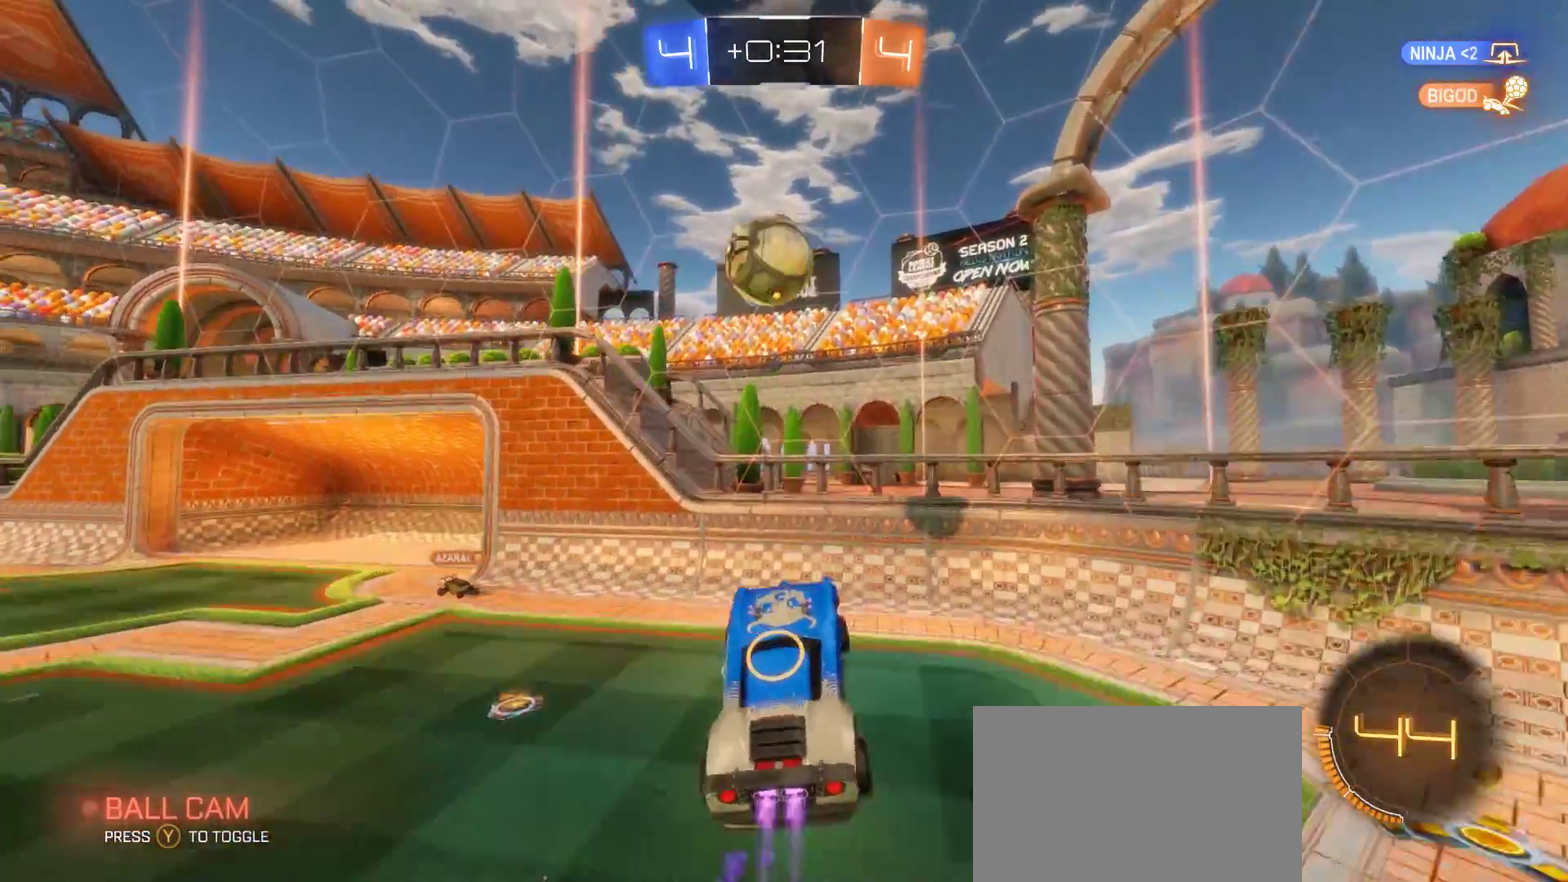
{"buttons": ["CIRCLE", "R2"], "left_stick": "up", "right_stick": "center", "events": [[250, "left_stick", "center"], [383, "left_stick", "up"]]}
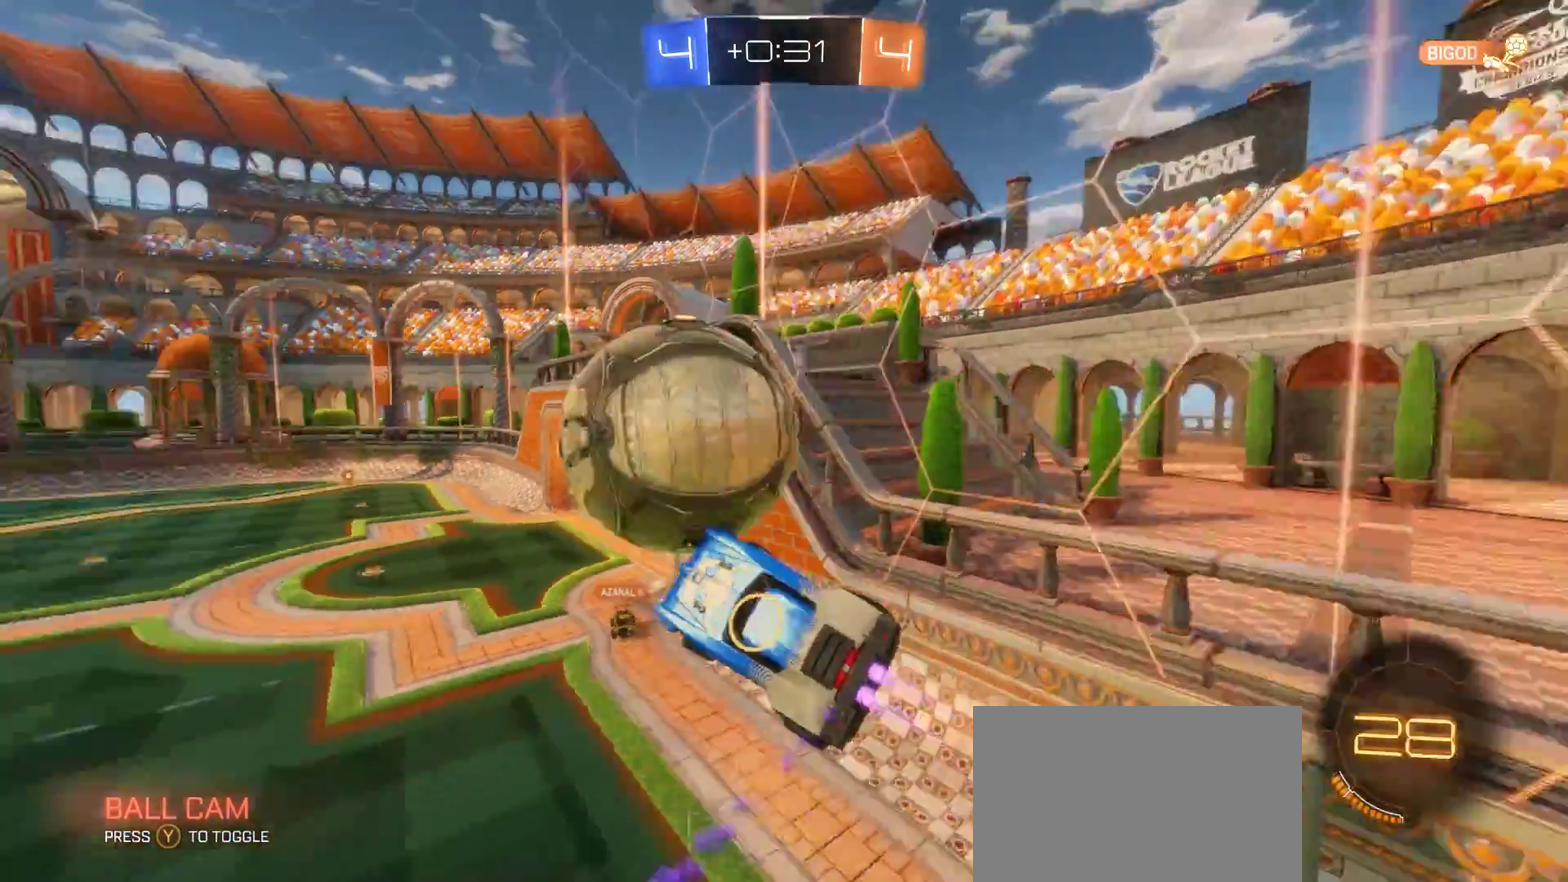
{"buttons": ["R2"], "left_stick": "right", "right_stick": "center", "events": [[100, "left_stick", "center"], [150, "CIRCLE", "up"], [417, "left_stick", "right"]]}
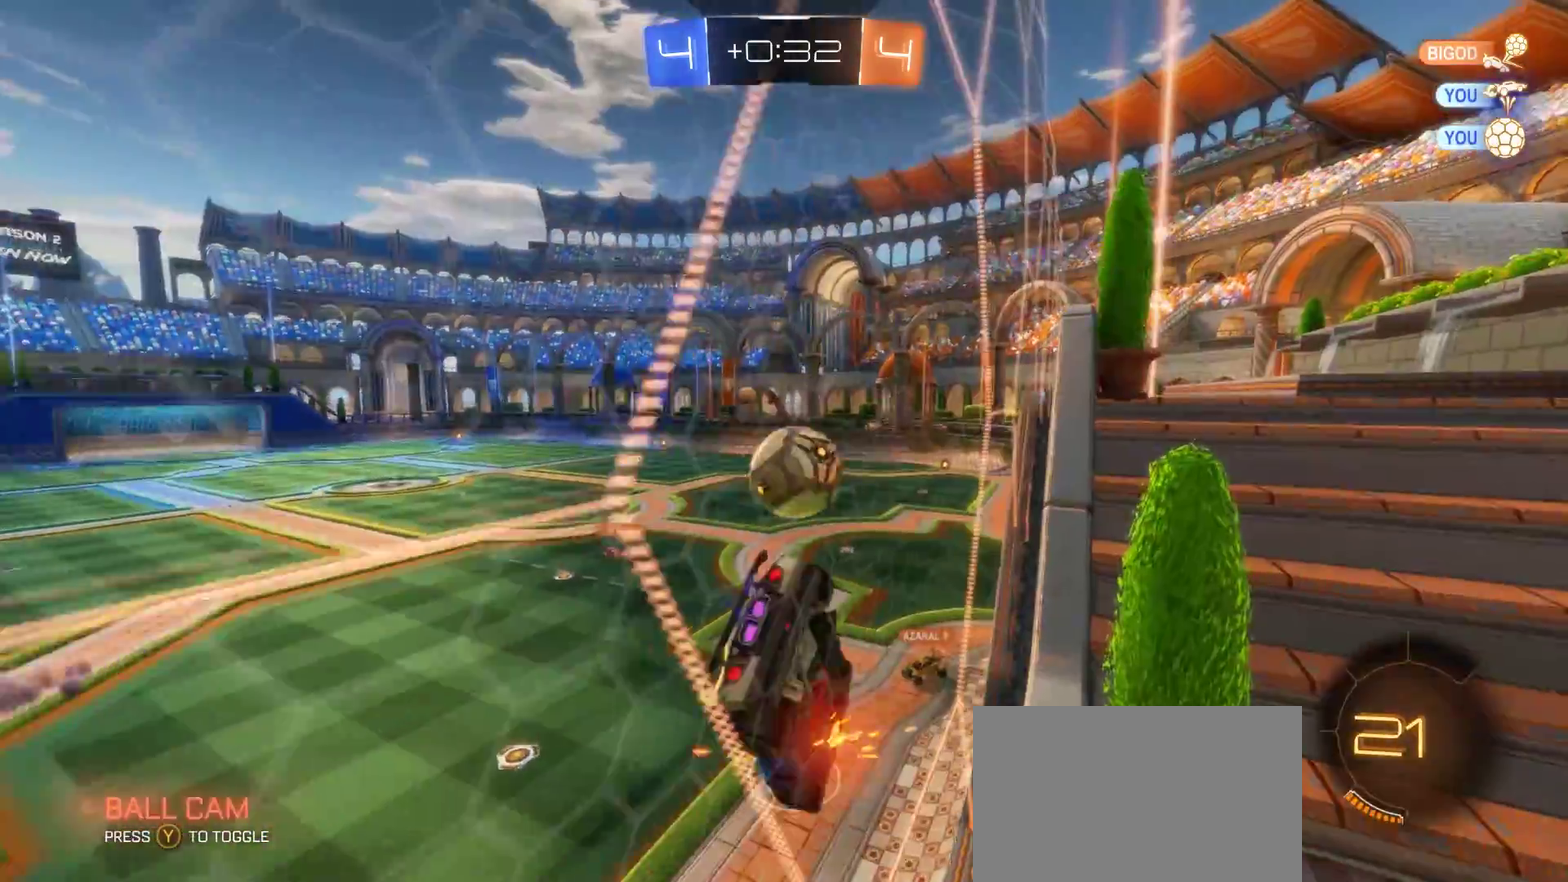
{"buttons": ["R2"], "left_stick": "center", "right_stick": "center", "events": [[283, "left_stick", "center"]]}
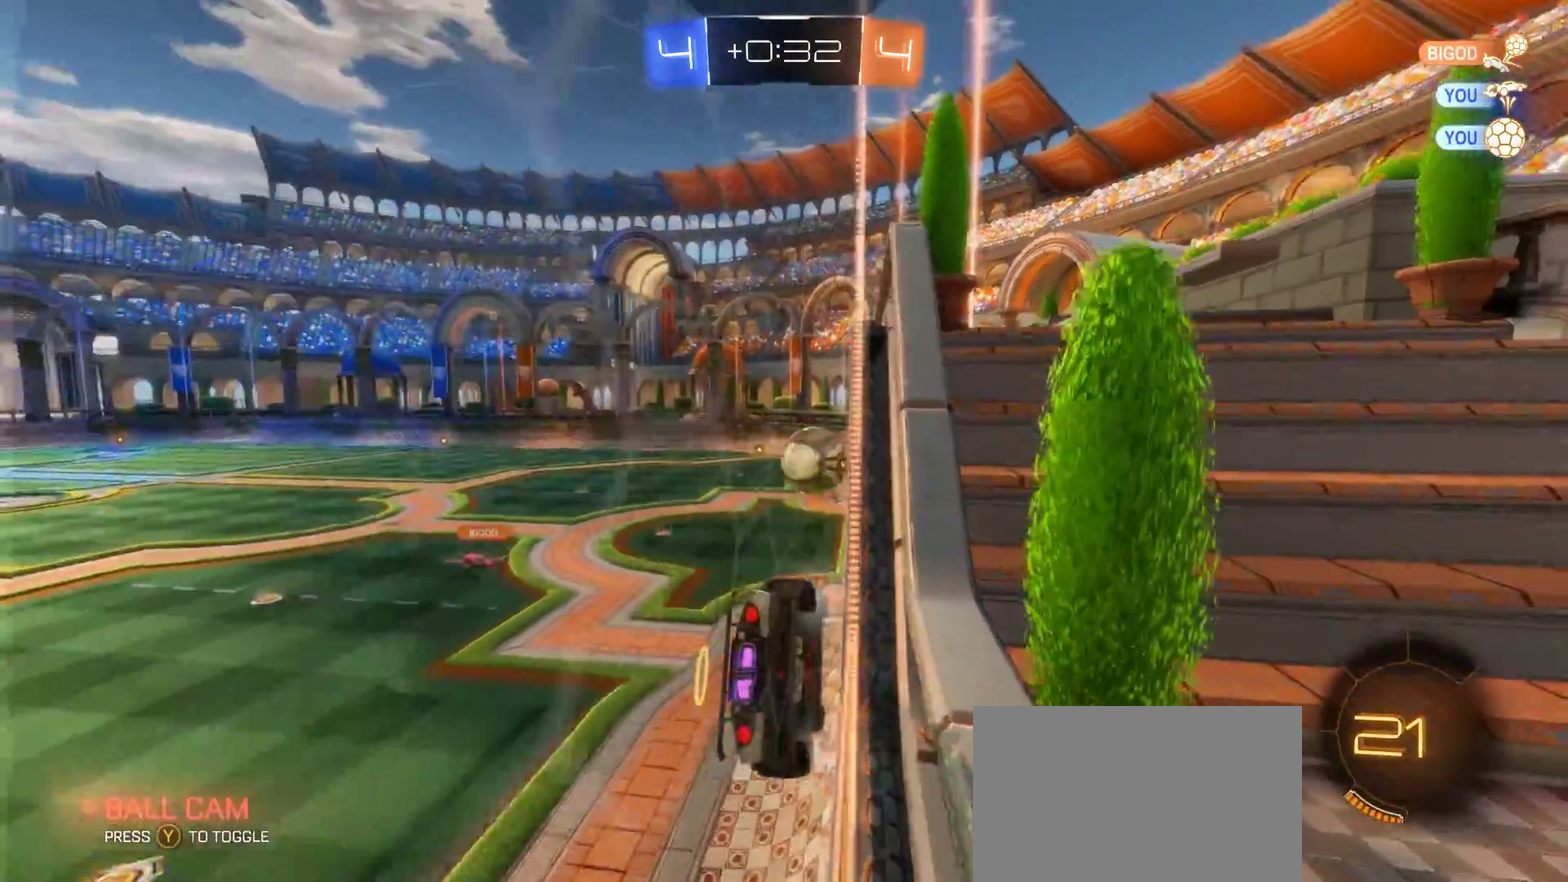
{"buttons": [], "left_stick": "center", "right_stick": "center", "events": [[383, "R2", "up"]]}